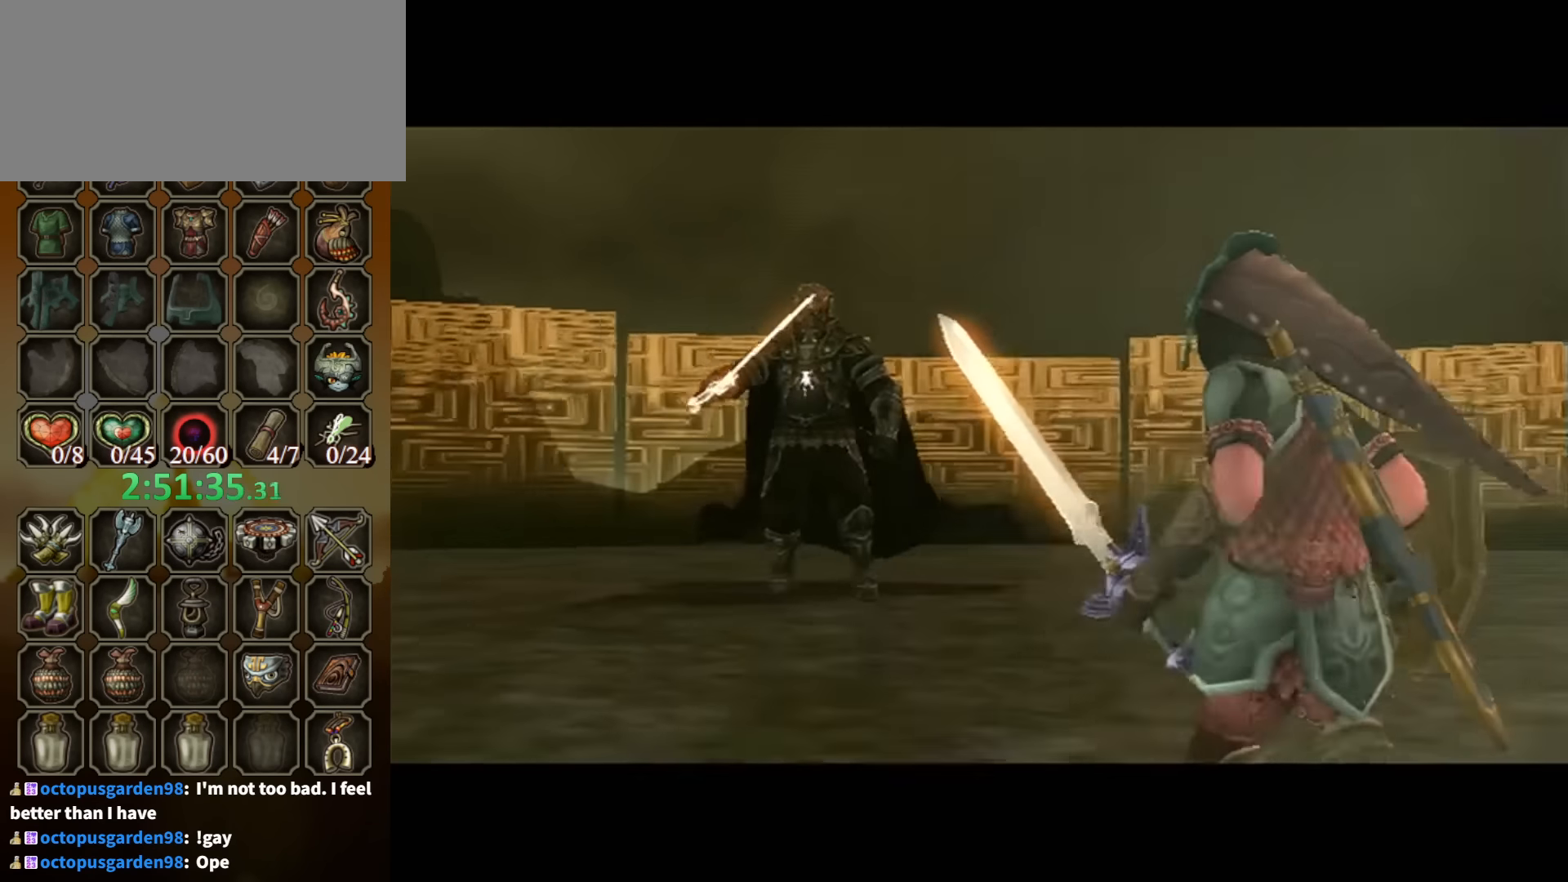
Gameplay with a controller (Nintendo layout); each line is a JSON object with the inputs held at the frame after it. "events" lists button and stick changes between this image and that frame as [ms after this image, input, new state], when the widget could be followed in between. Not read: L3 R3.
{"buttons": [], "left_stick": "down-left", "right_stick": "center", "events": [[333, "left_stick", "up-left"], [466, "left_stick", "down-left"]]}
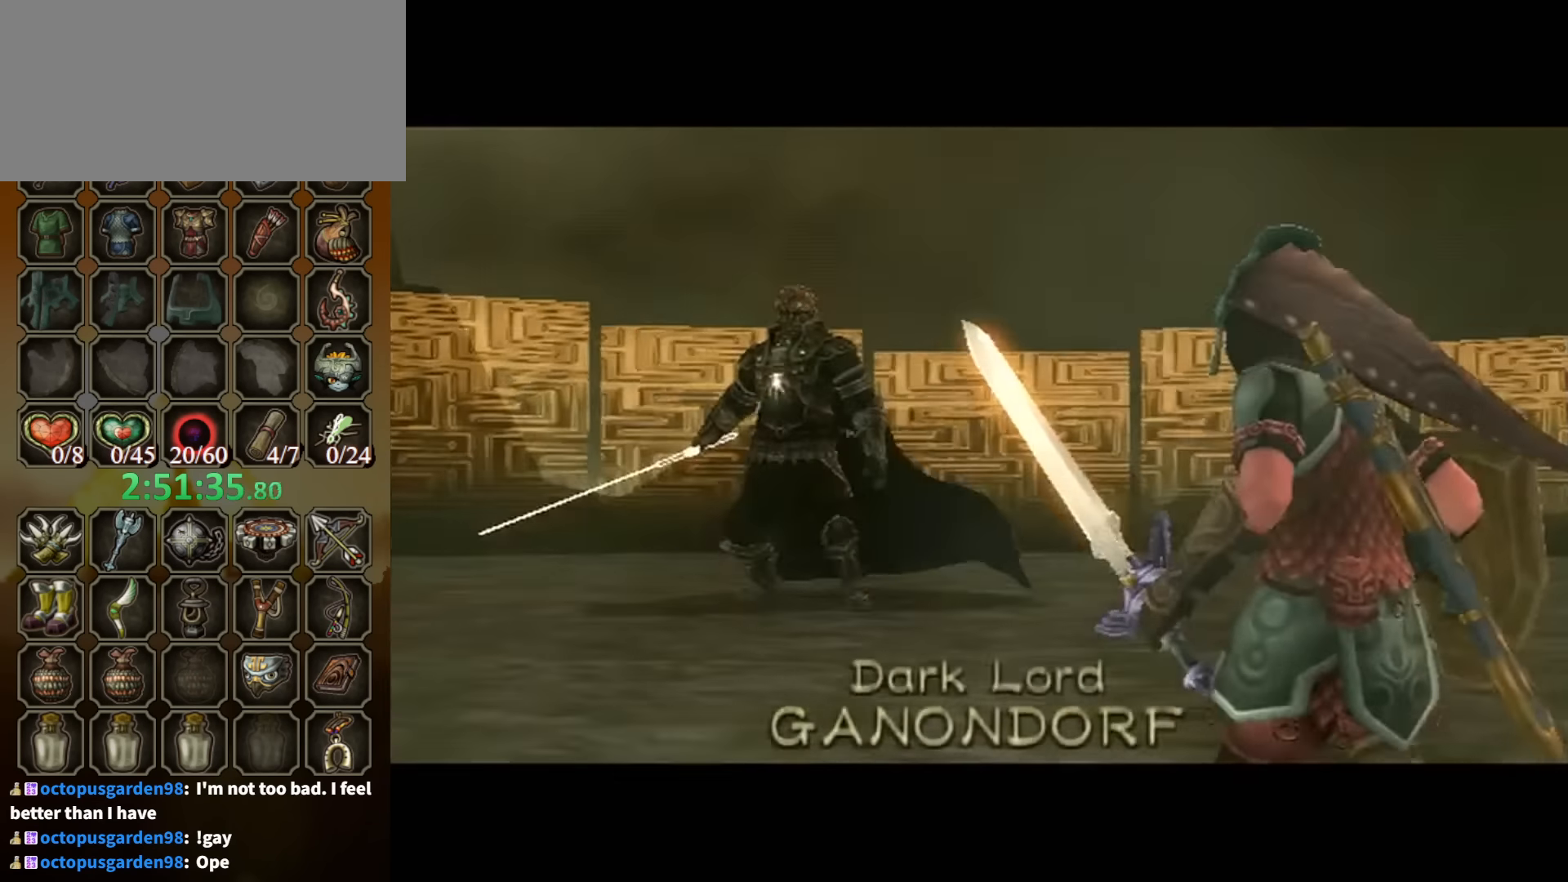
{"buttons": [], "left_stick": "down", "right_stick": "center", "events": [[100, "left_stick", "up-right"], [166, "left_stick", "up-left"], [266, "left_stick", "down-left"], [333, "left_stick", "right"], [400, "left_stick", "up-left"], [500, "left_stick", "down"]]}
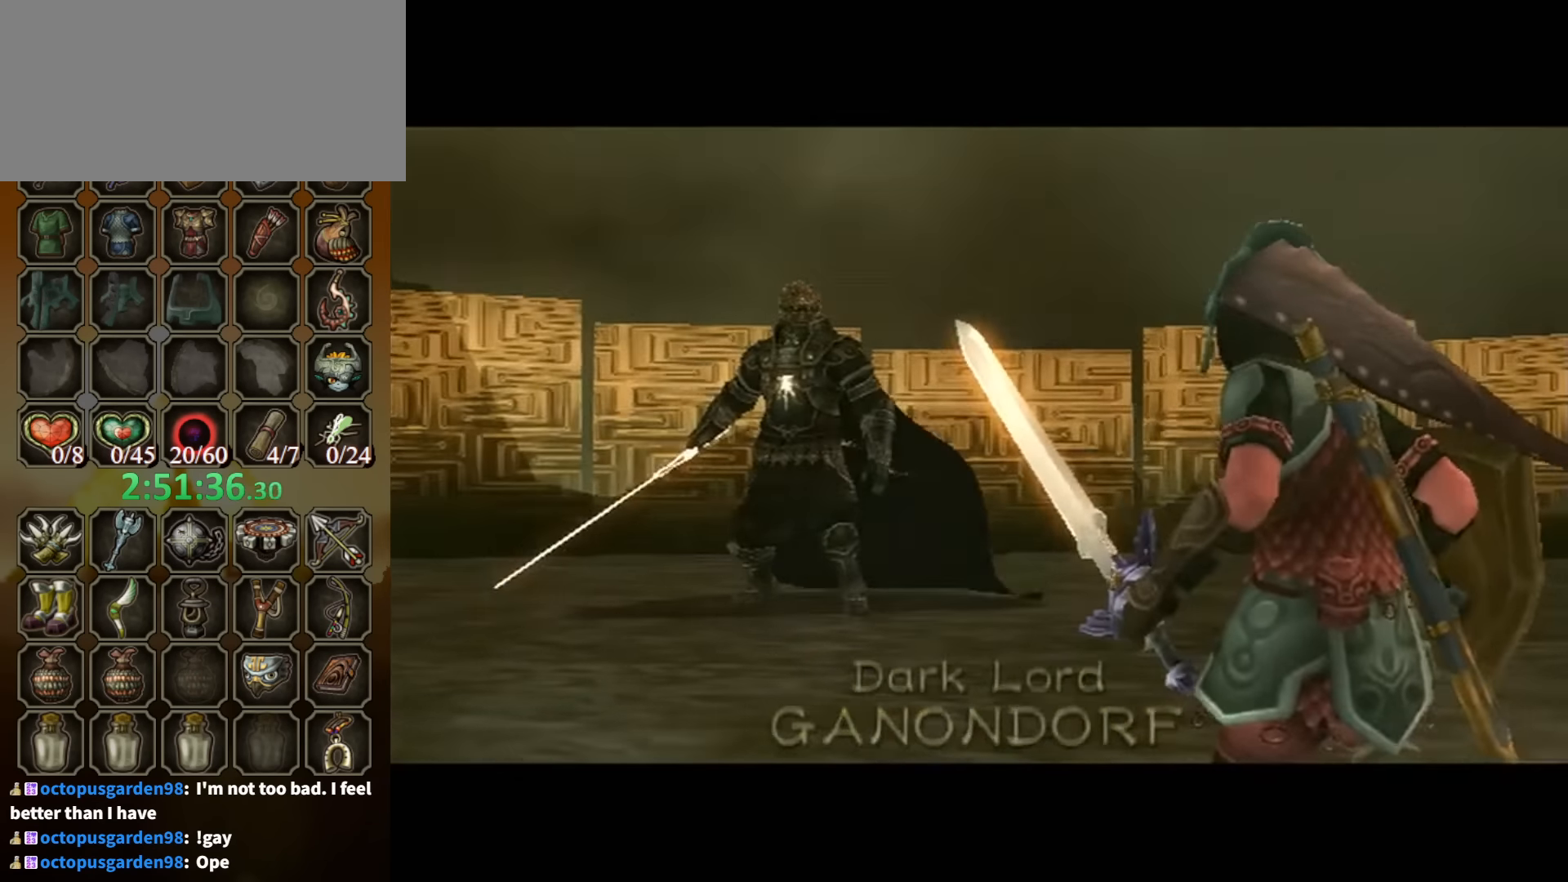
{"buttons": [], "left_stick": "center", "right_stick": "center", "events": [[33, "left_stick", "center"]]}
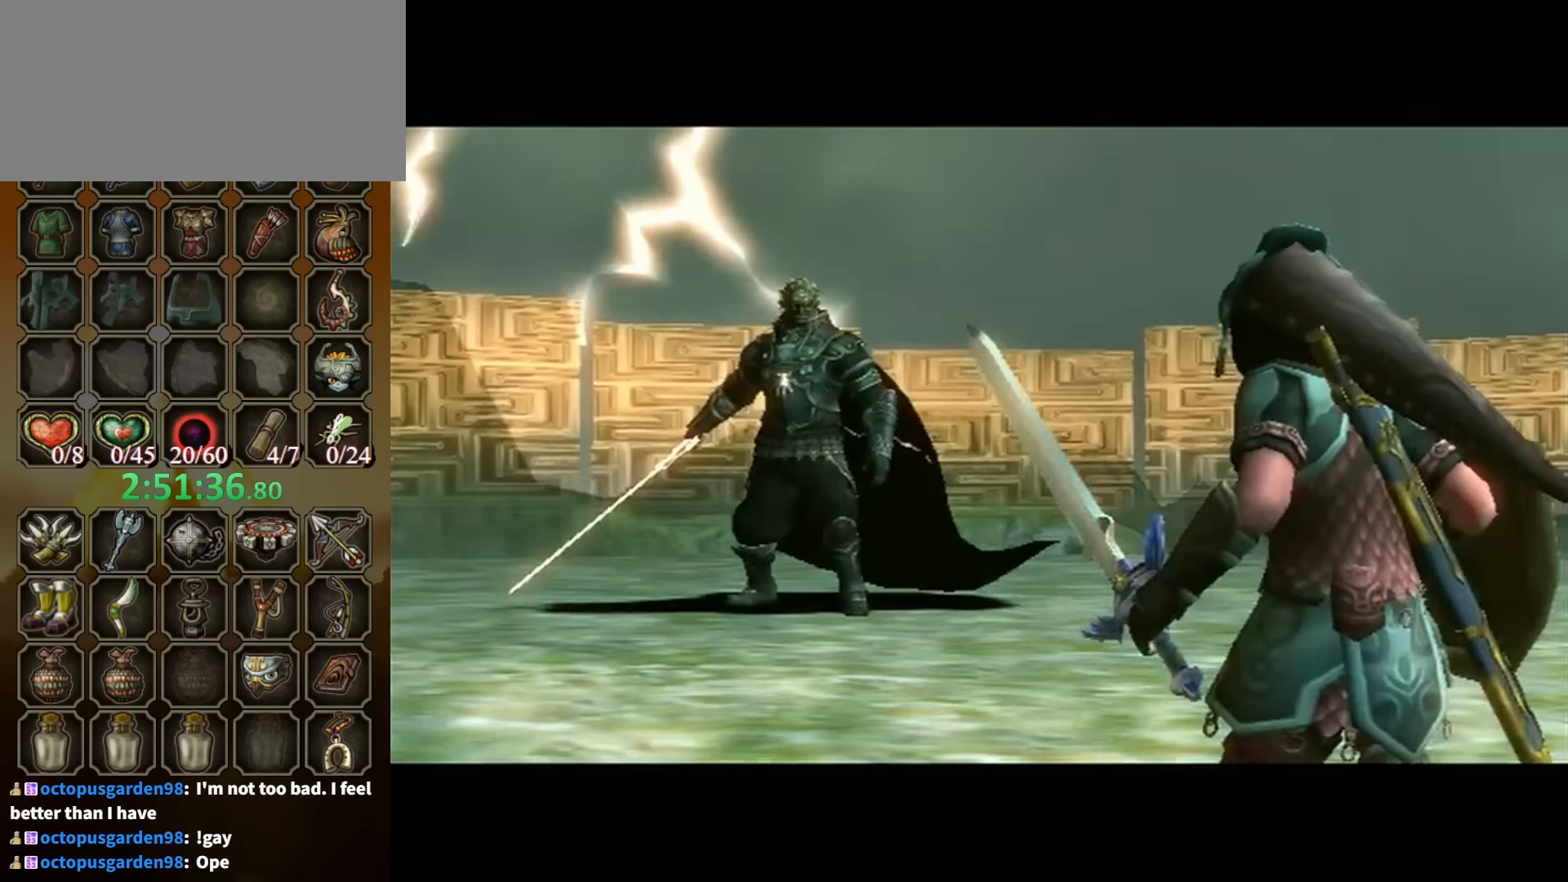
{"buttons": [], "left_stick": "up", "right_stick": "center", "events": [[200, "left_stick", "up"]]}
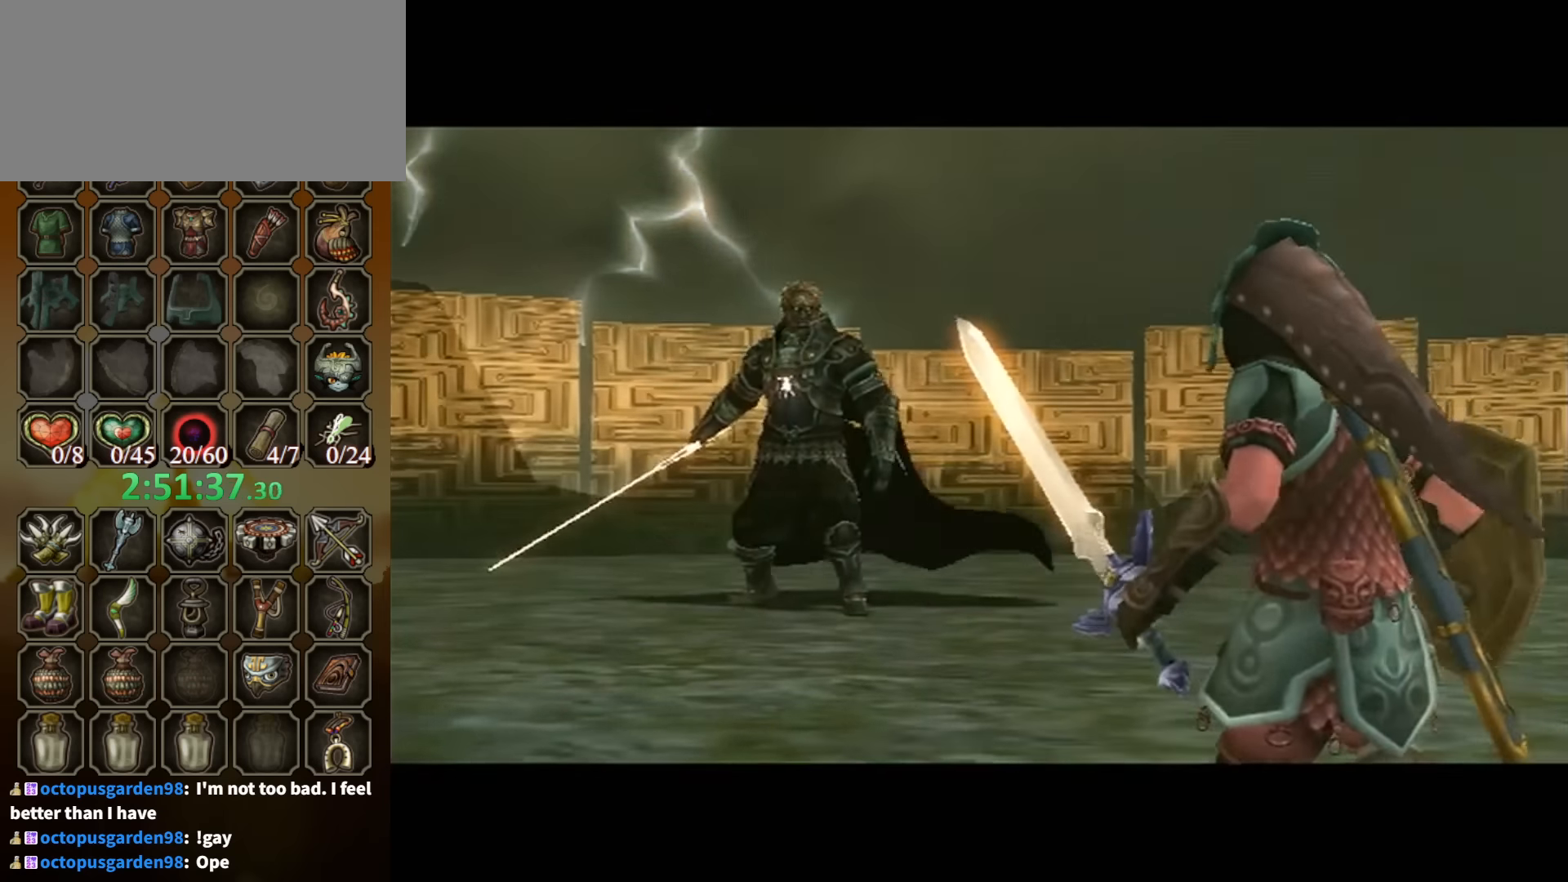
{"buttons": [], "left_stick": "up", "right_stick": "center", "events": []}
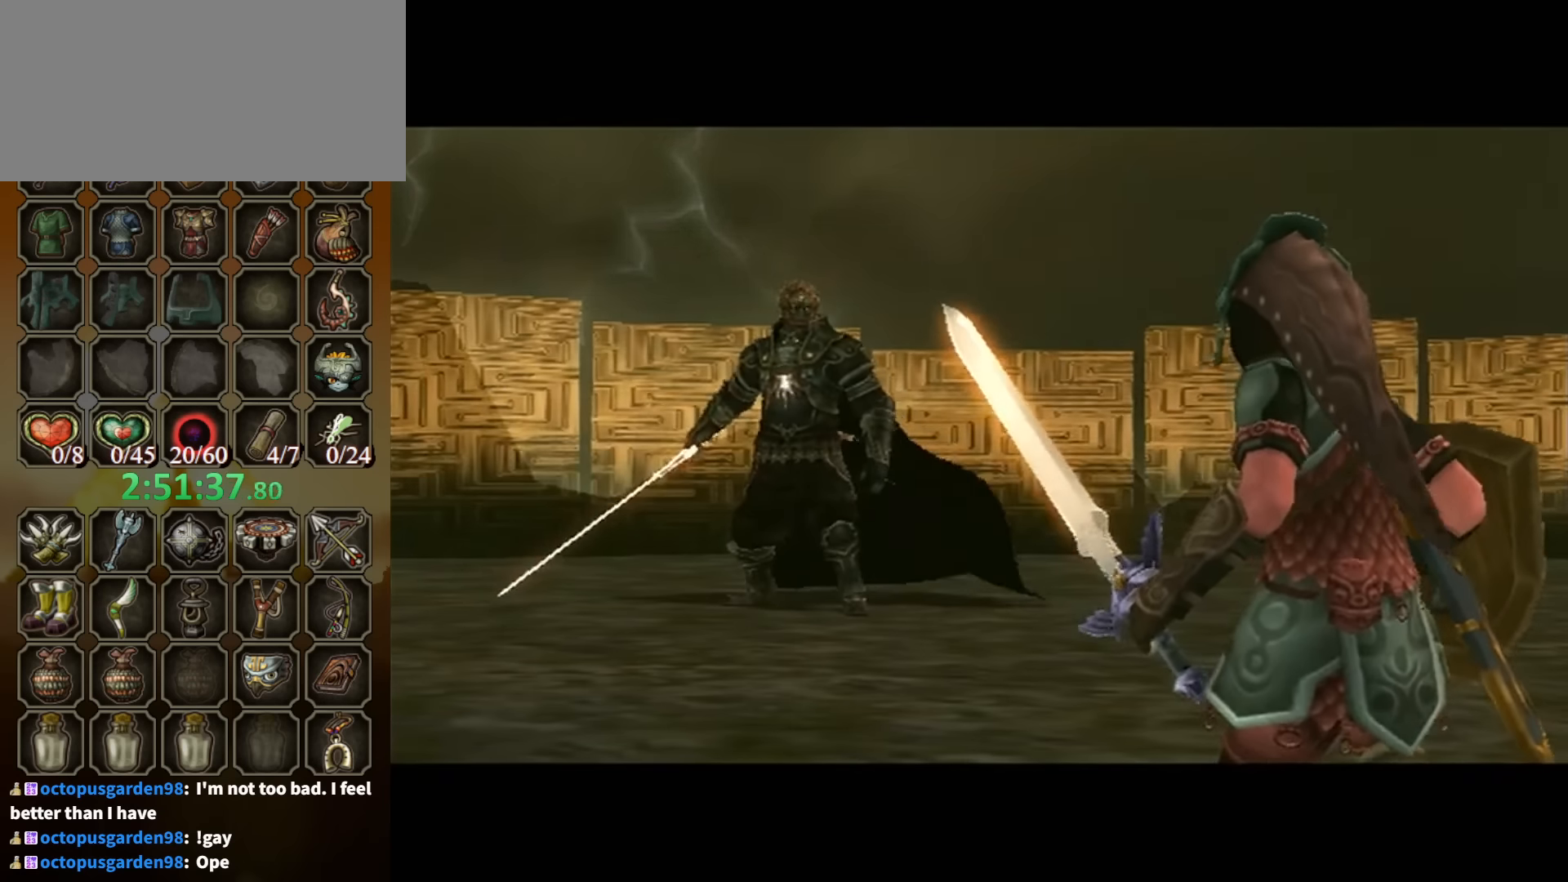
{"buttons": [], "left_stick": "up", "right_stick": "center", "events": []}
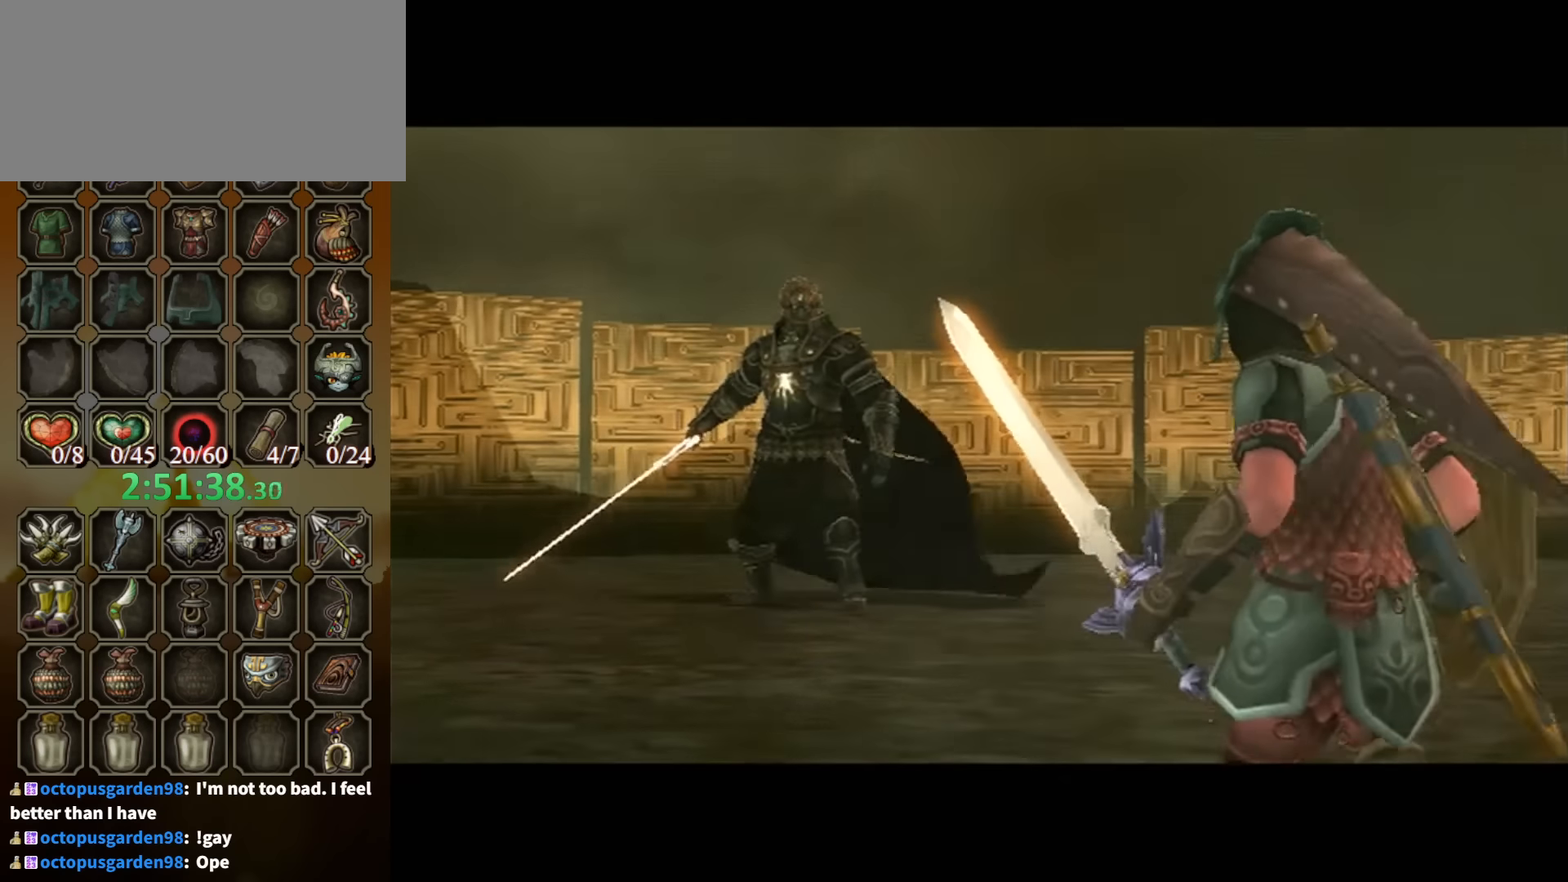
{"buttons": ["A"], "left_stick": "up", "right_stick": "center", "events": [[200, "A", "down"], [266, "A", "up"], [366, "A", "down"], [400, "A", "up"], [466, "A", "down"]]}
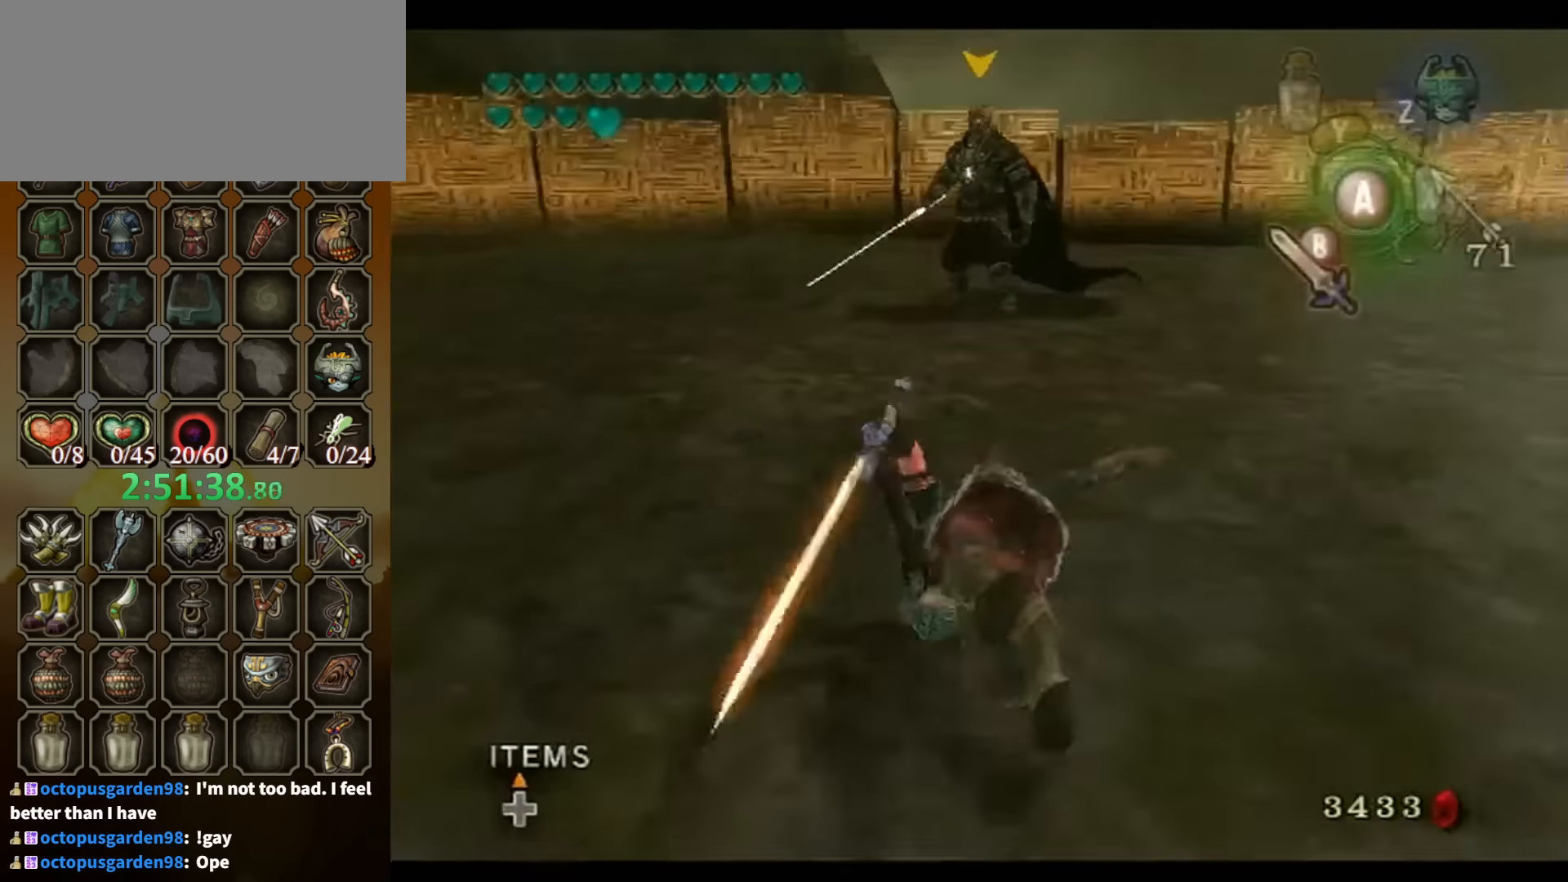
{"buttons": [], "left_stick": "up", "right_stick": "center", "events": [[33, "A", "up"]]}
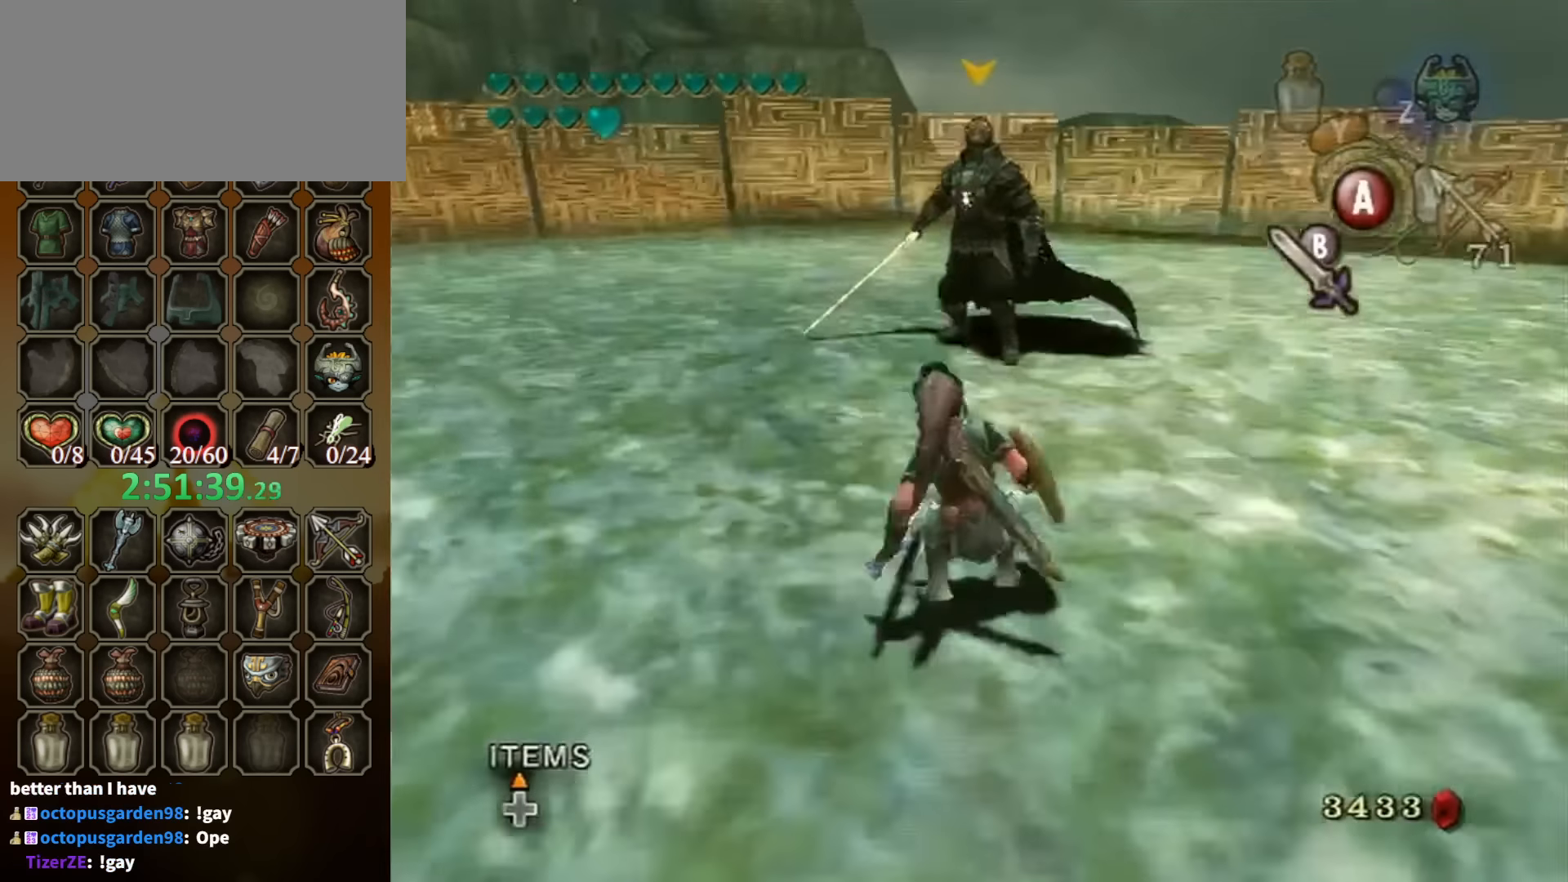
{"buttons": [], "left_stick": "up", "right_stick": "center", "events": [[333, "B", "down"], [400, "B", "up"]]}
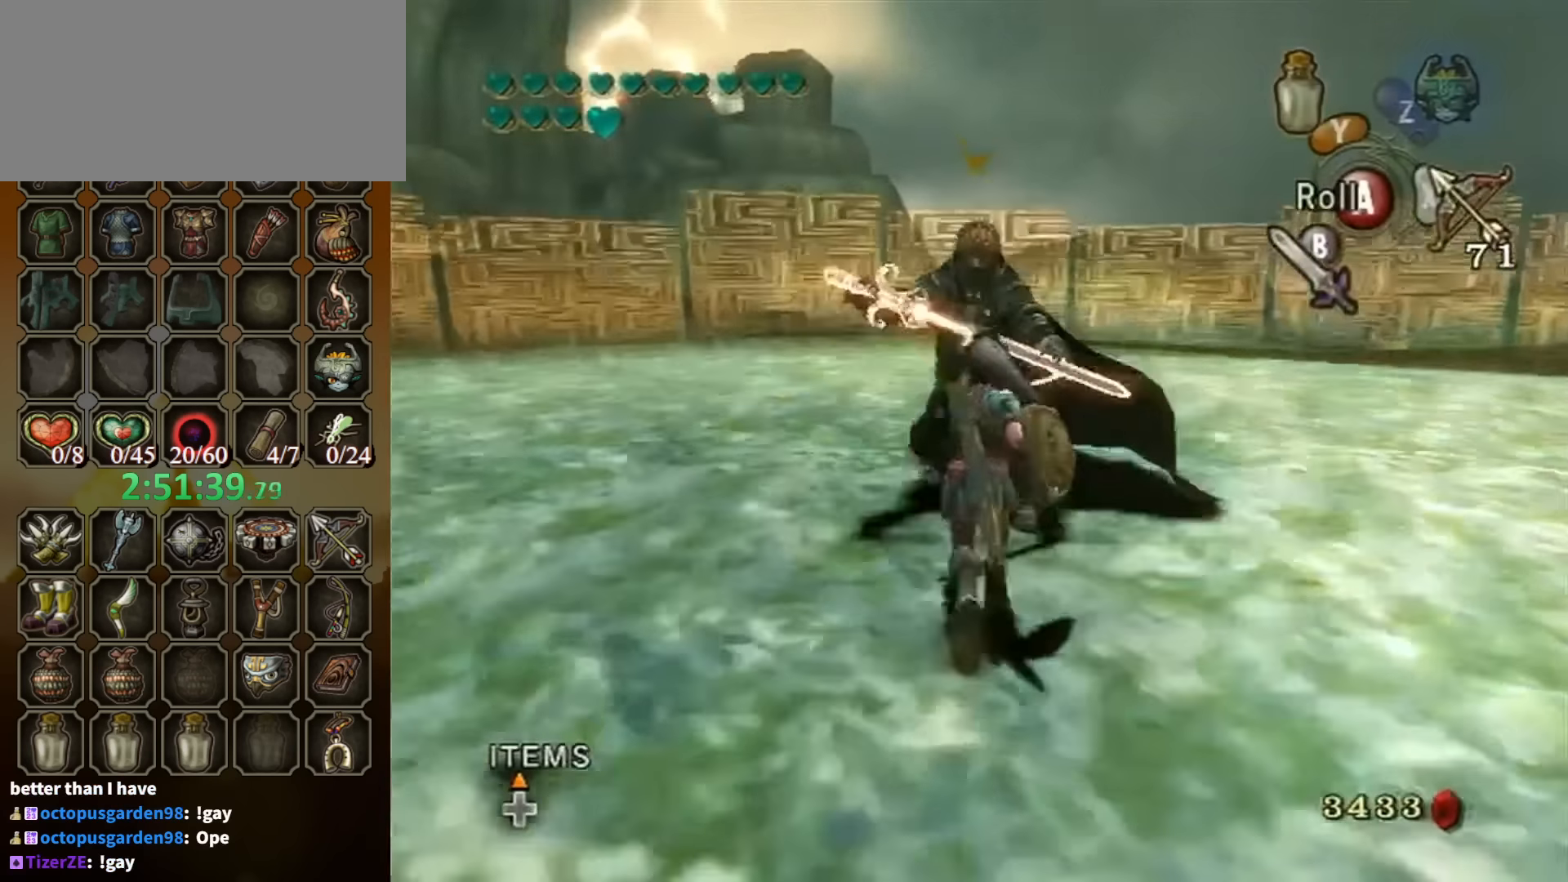
{"buttons": [], "left_stick": "up", "right_stick": "right", "events": [[100, "left_stick", "up-right"], [233, "right_stick", "right"], [500, "left_stick", "up"]]}
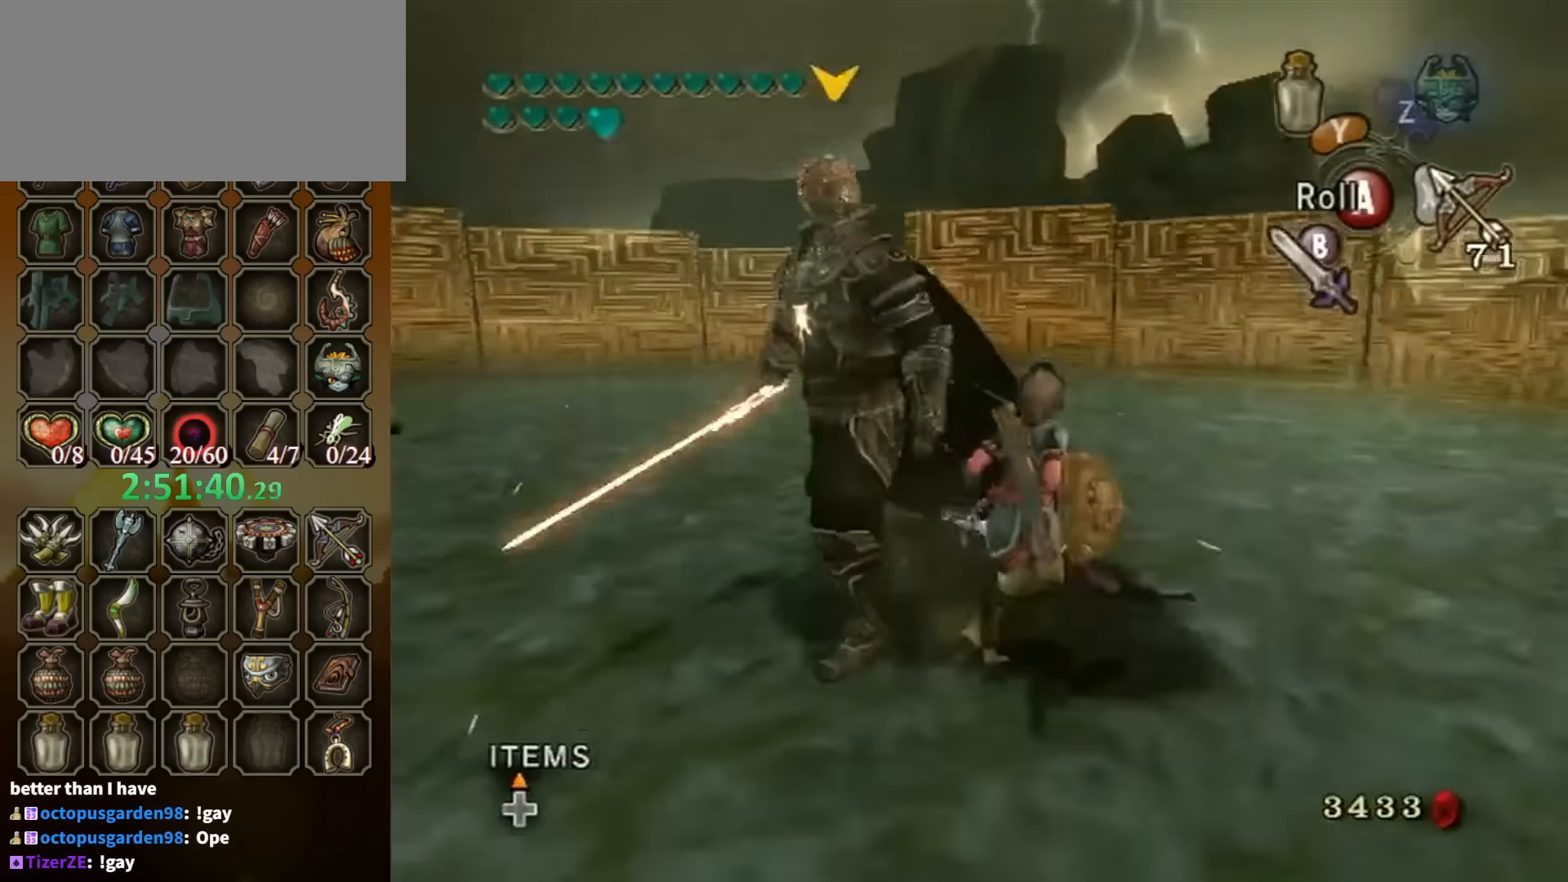
{"buttons": ["L1"], "left_stick": "up-right", "right_stick": "center", "events": [[133, "right_stick", "center"], [200, "L1", "down"], [200, "left_stick", "center"], [266, "A", "down"], [333, "A", "up"], [333, "left_stick", "down-left"], [466, "left_stick", "up-right"]]}
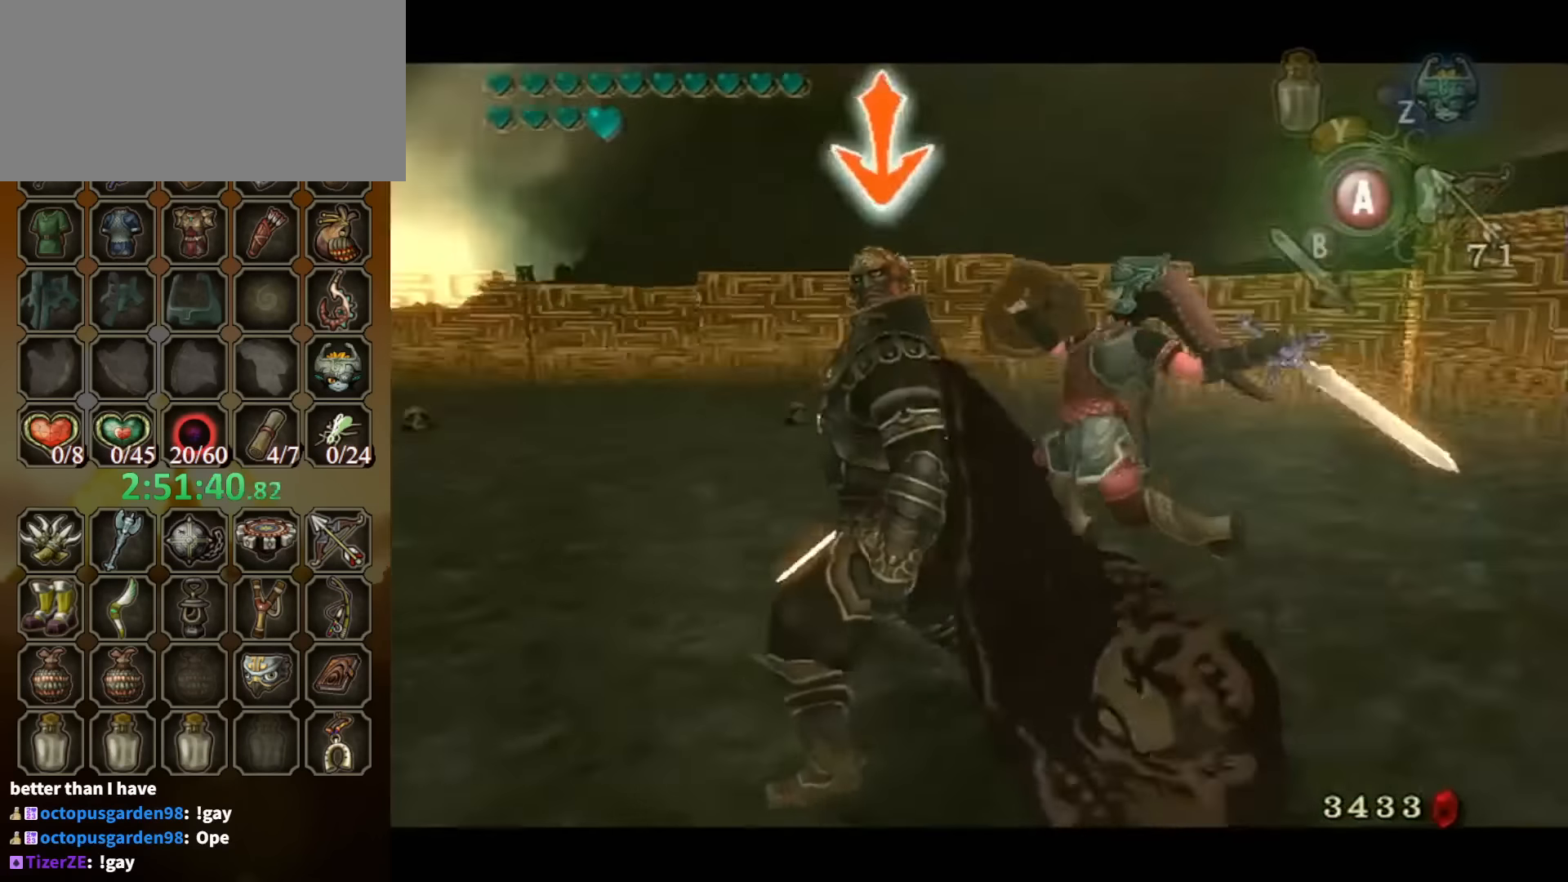
{"buttons": ["L1"], "left_stick": "up-left", "right_stick": "center", "events": [[33, "left_stick", "up-left"], [133, "left_stick", "down-right"], [200, "left_stick", "up"], [300, "left_stick", "down-left"], [433, "left_stick", "up-right"], [500, "left_stick", "up-left"]]}
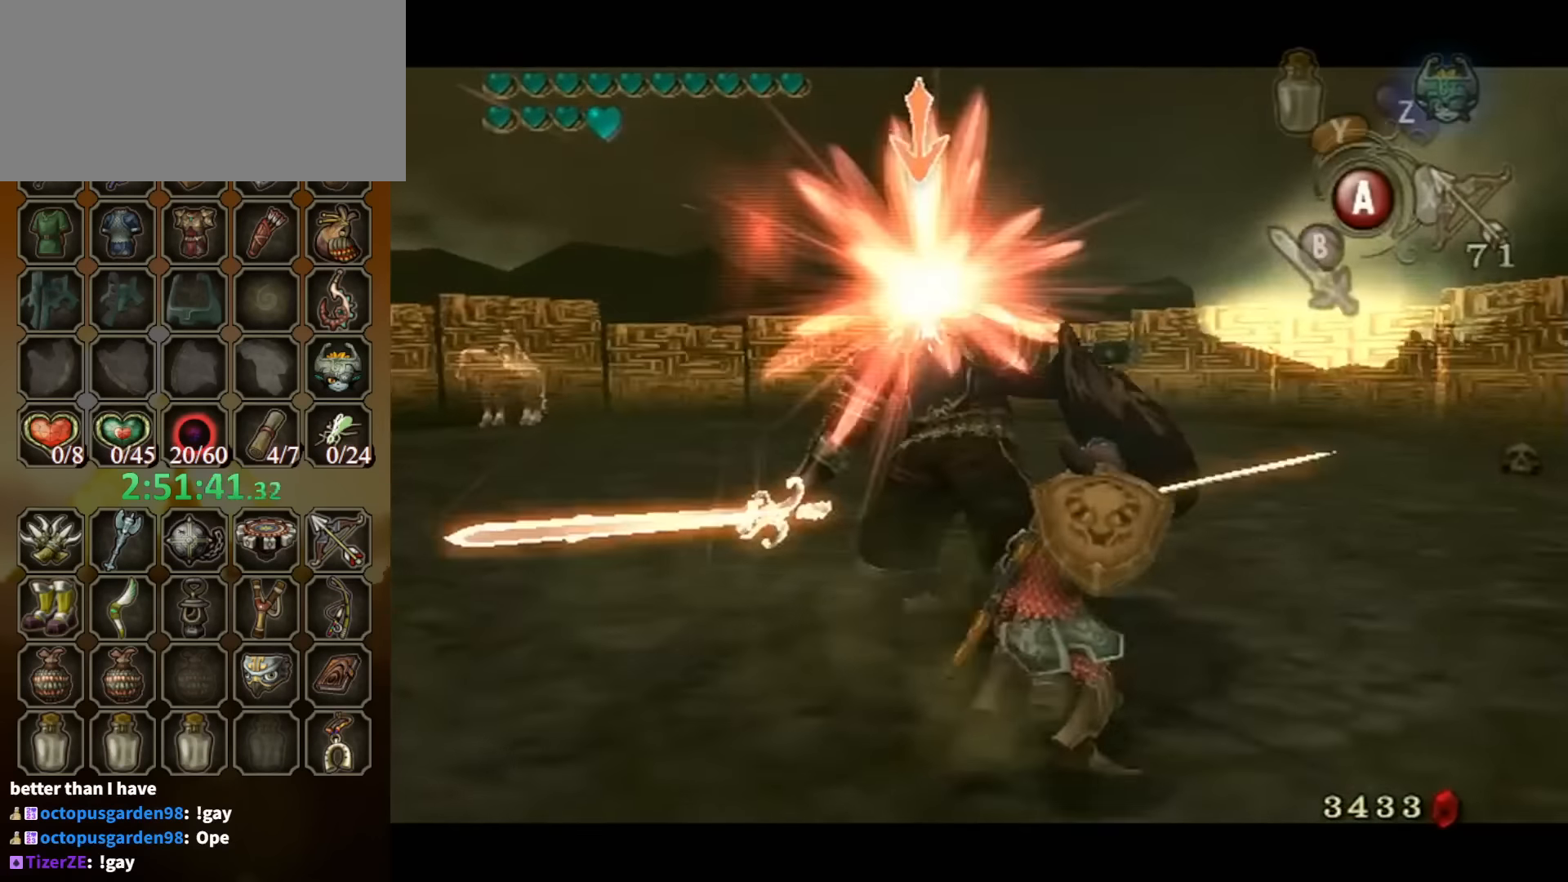
{"buttons": [], "left_stick": "up", "right_stick": "center", "events": [[33, "L1", "up"], [33, "left_stick", "center"], [400, "left_stick", "up"]]}
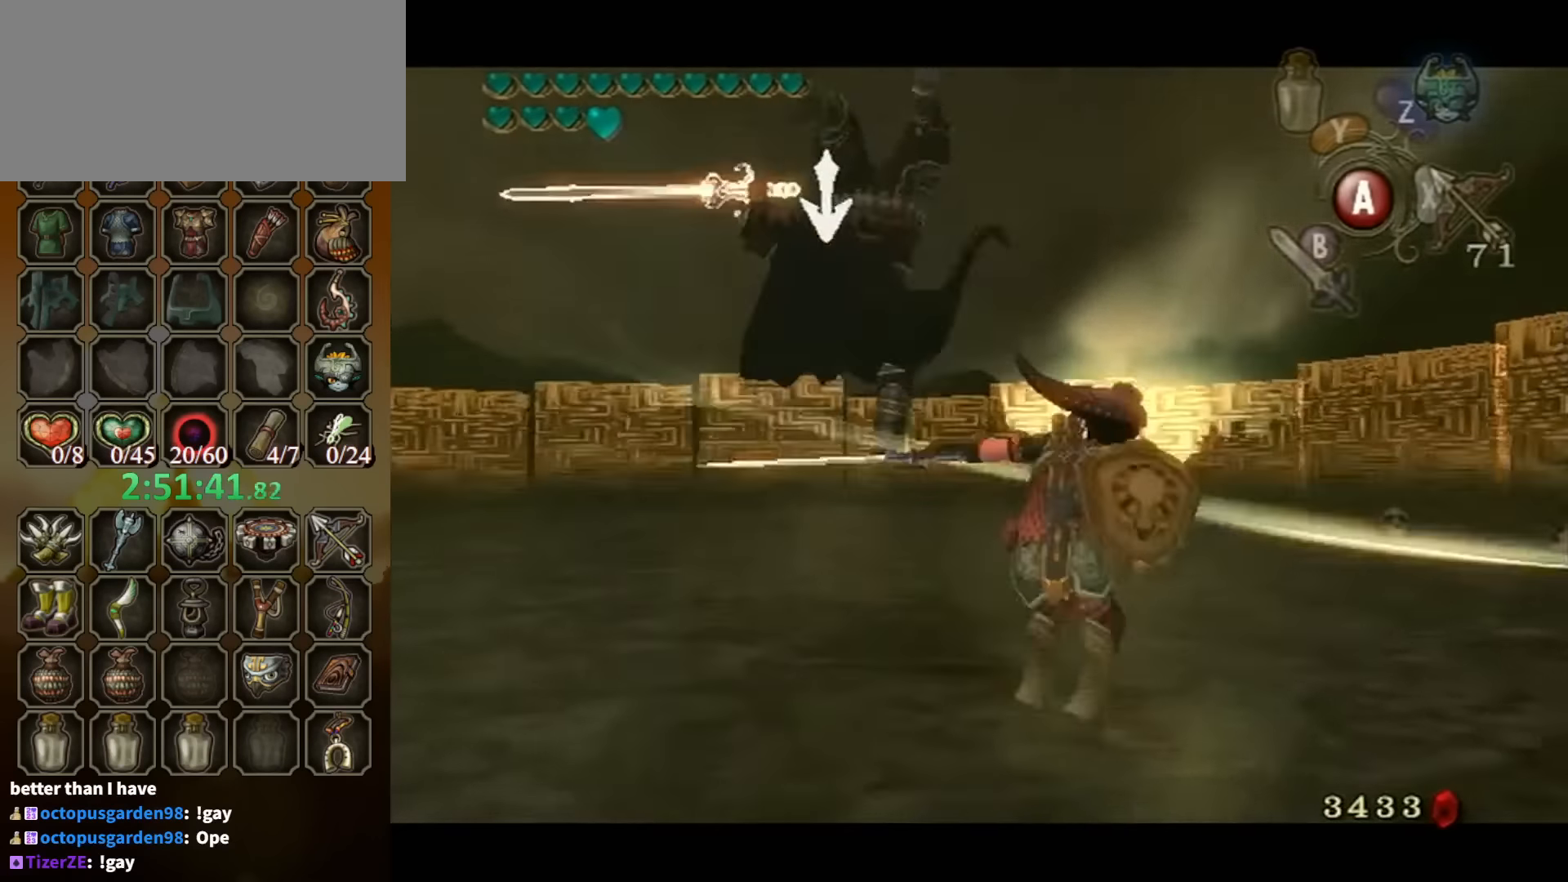
{"buttons": [], "left_stick": "up", "right_stick": "center", "events": [[200, "A", "down"], [233, "A", "up"], [333, "A", "down"], [366, "A", "up"], [466, "A", "down"], [500, "A", "up"]]}
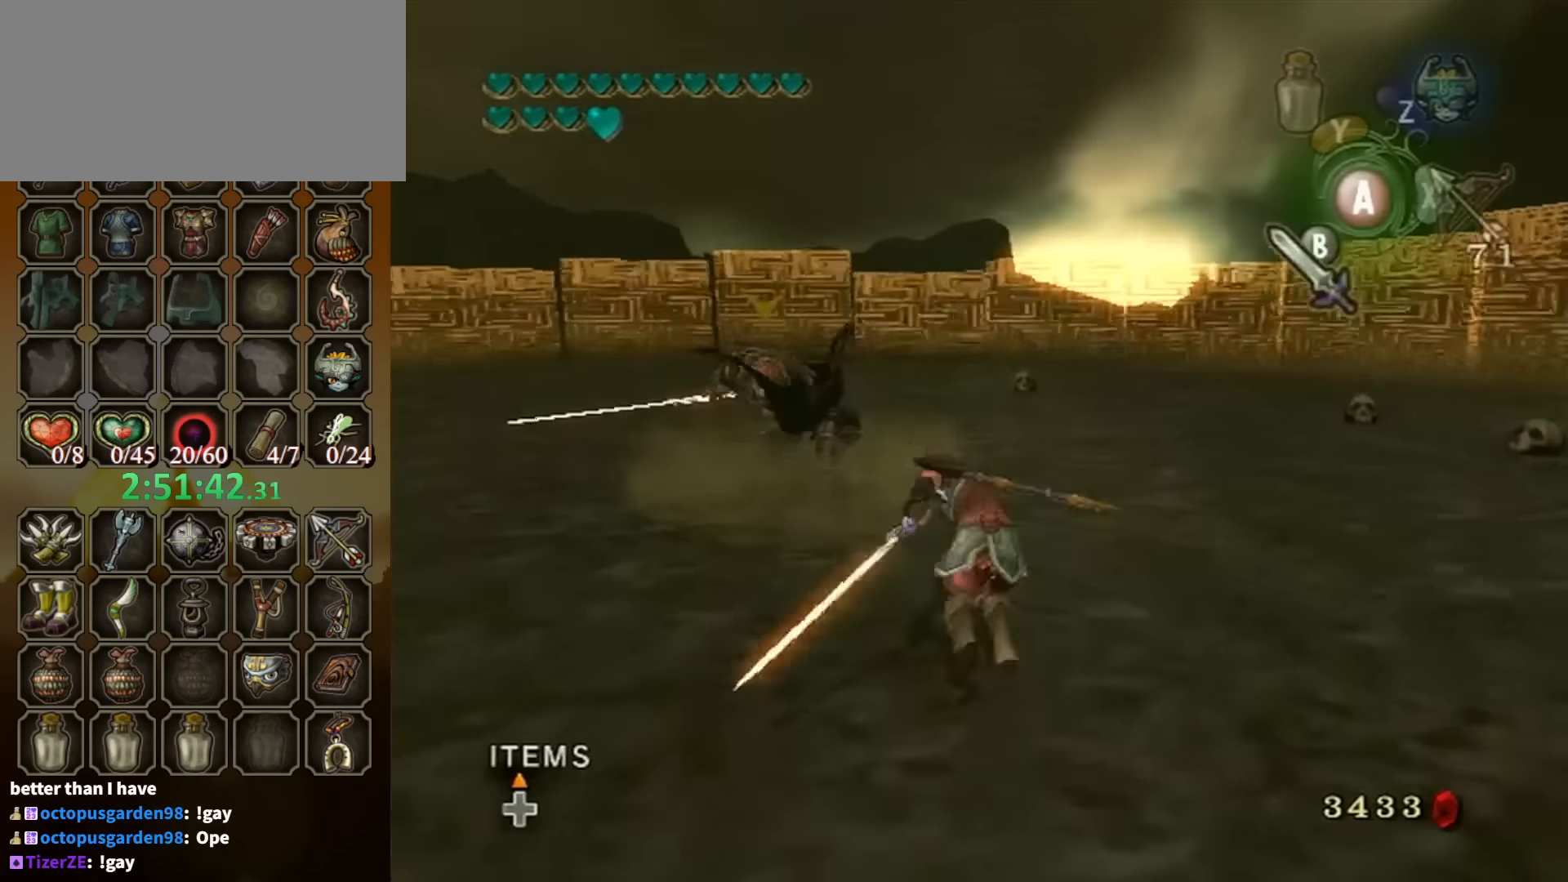
{"buttons": [], "left_stick": "up", "right_stick": "center", "events": [[66, "A", "down"], [133, "A", "up"]]}
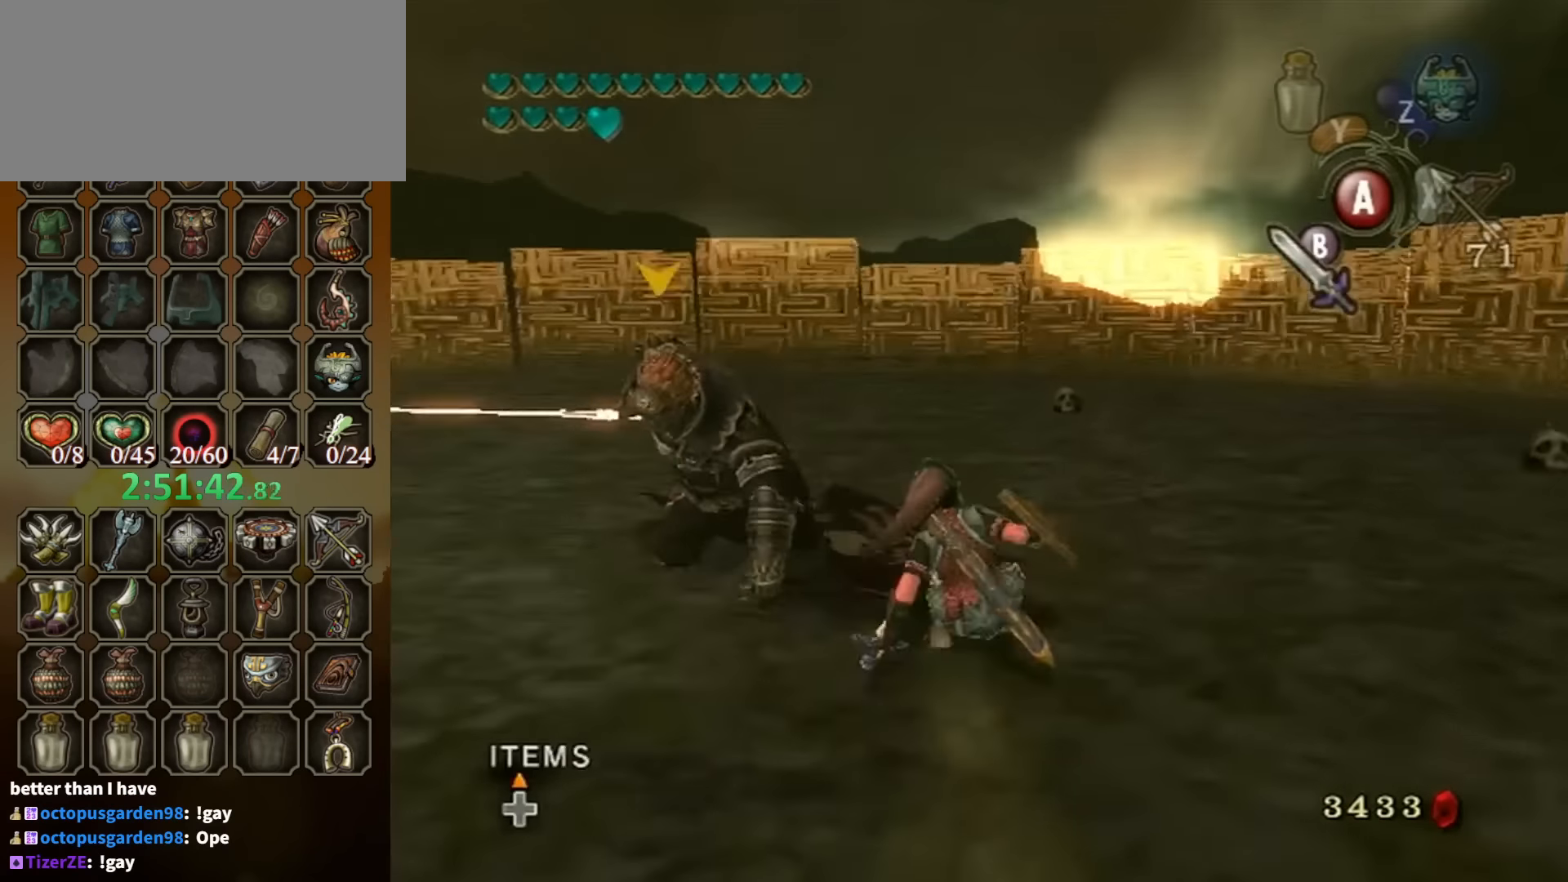
{"buttons": ["L1"], "left_stick": "center", "right_stick": "center", "events": [[166, "right_stick", "right"], [200, "left_stick", "up-left"], [433, "right_stick", "center"], [500, "L1", "down"], [500, "left_stick", "center"]]}
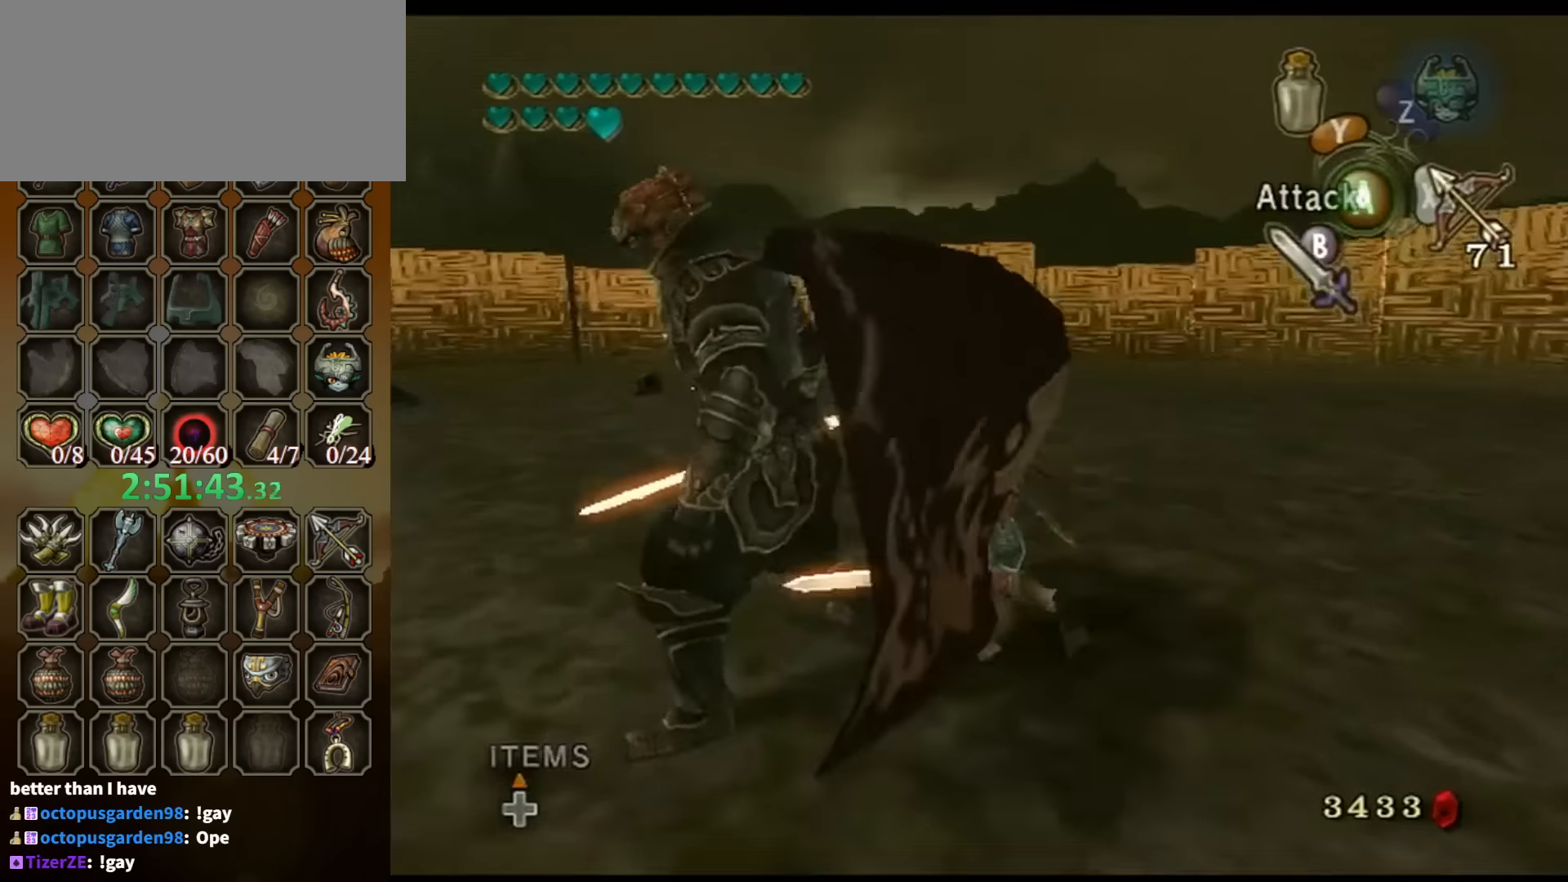
{"buttons": ["L1"], "left_stick": "down-left", "right_stick": "center", "events": [[400, "A", "down"], [466, "A", "up"], [500, "left_stick", "down-left"]]}
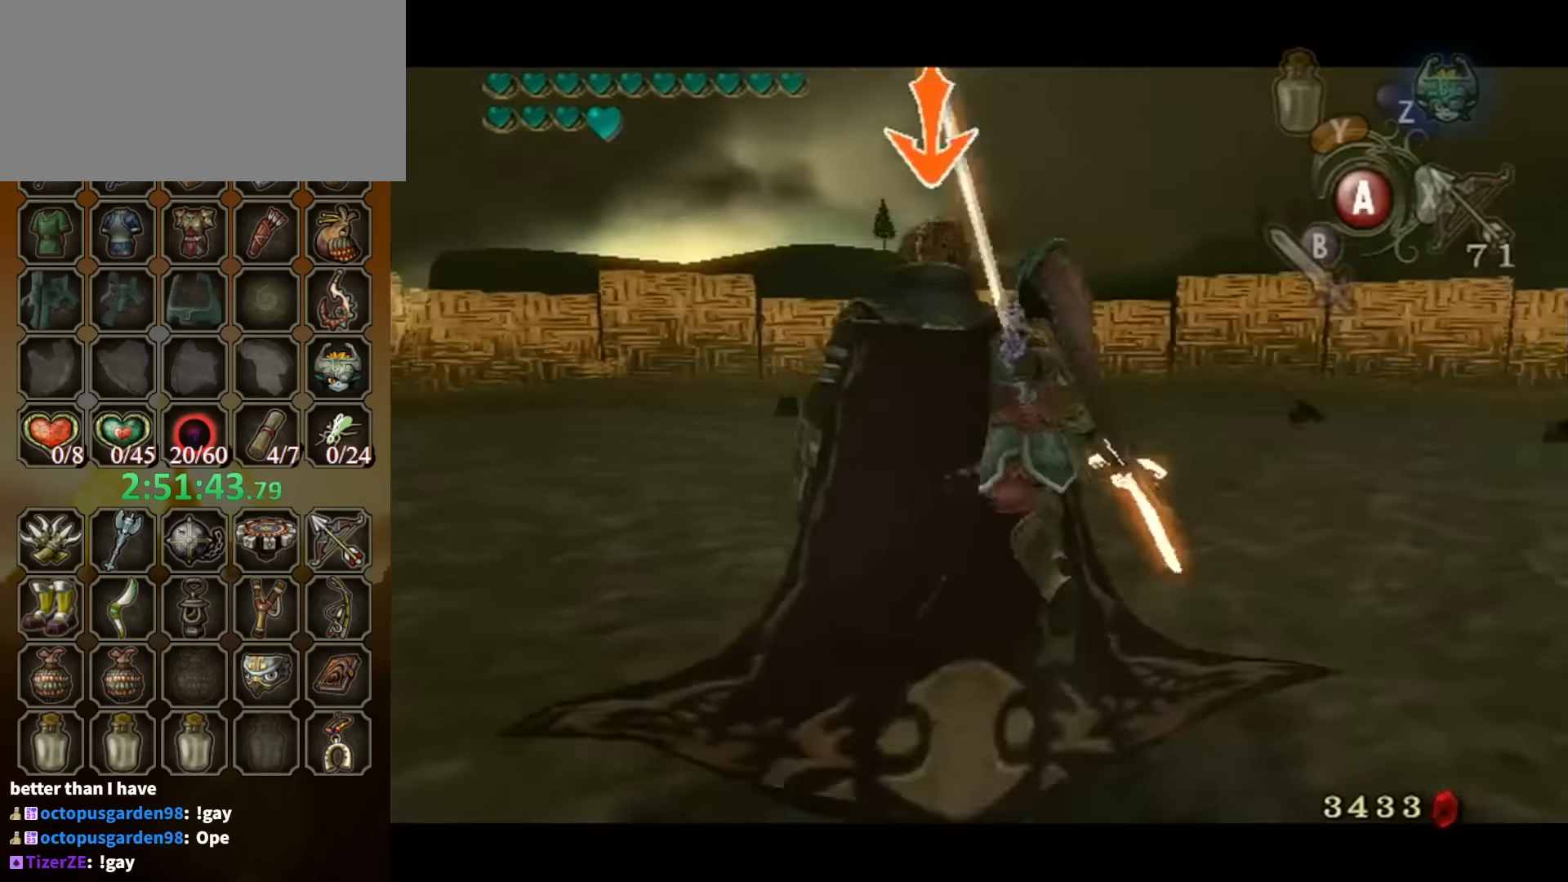
{"buttons": ["L1"], "left_stick": "down", "right_stick": "center", "events": [[33, "left_stick", "down"], [133, "left_stick", "up"], [200, "left_stick", "left"], [266, "left_stick", "down"], [366, "left_stick", "up-right"], [433, "left_stick", "up-left"], [500, "left_stick", "down"]]}
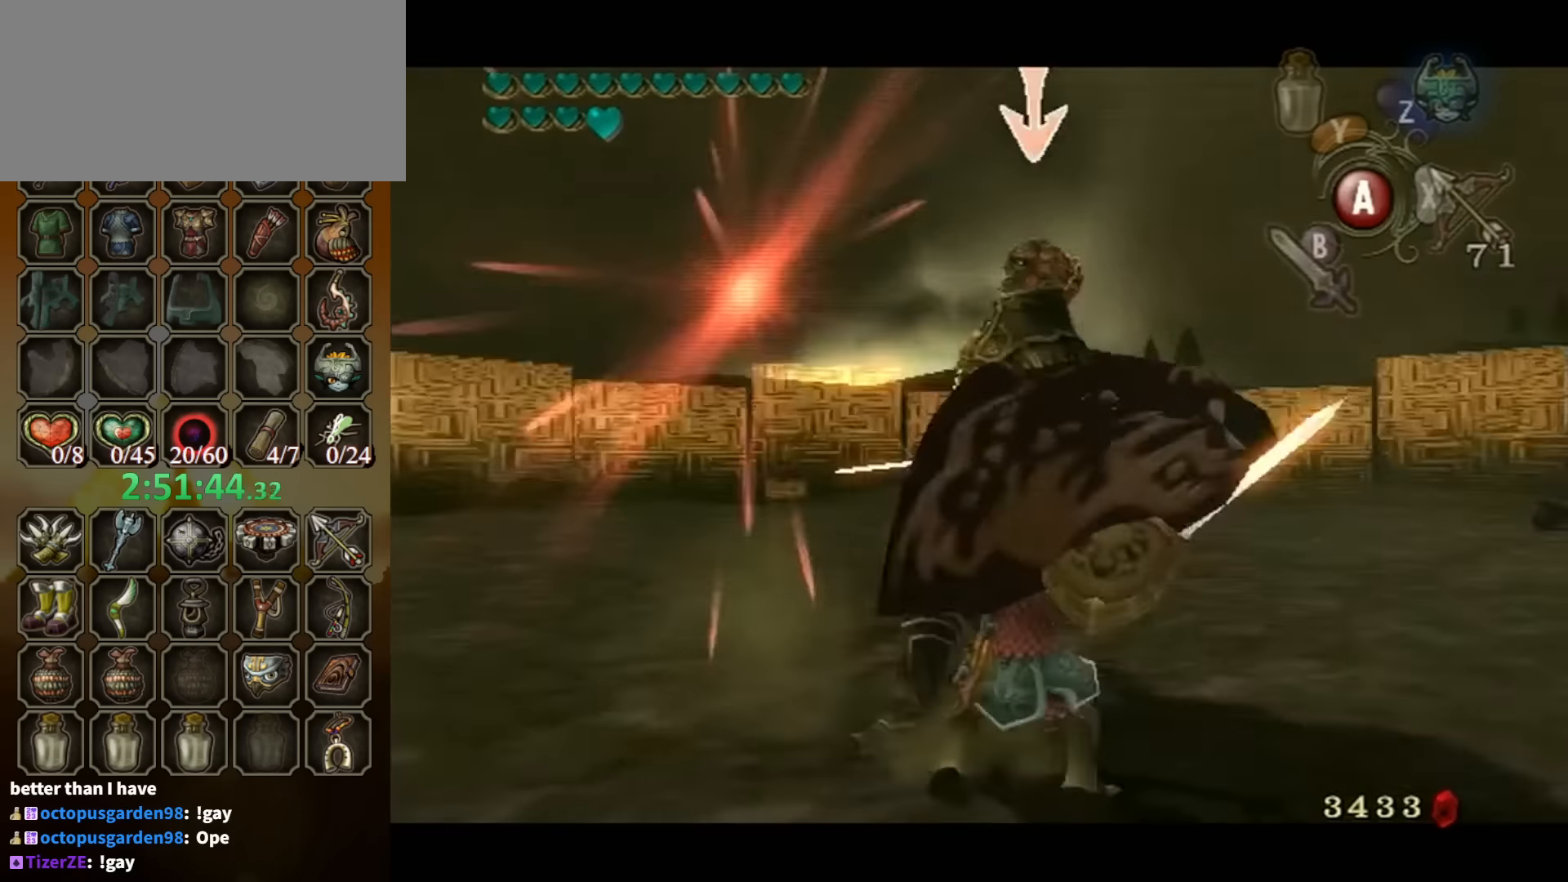
{"buttons": [], "left_stick": "center", "right_stick": "center", "events": [[133, "left_stick", "up"], [266, "L1", "up"], [266, "left_stick", "center"]]}
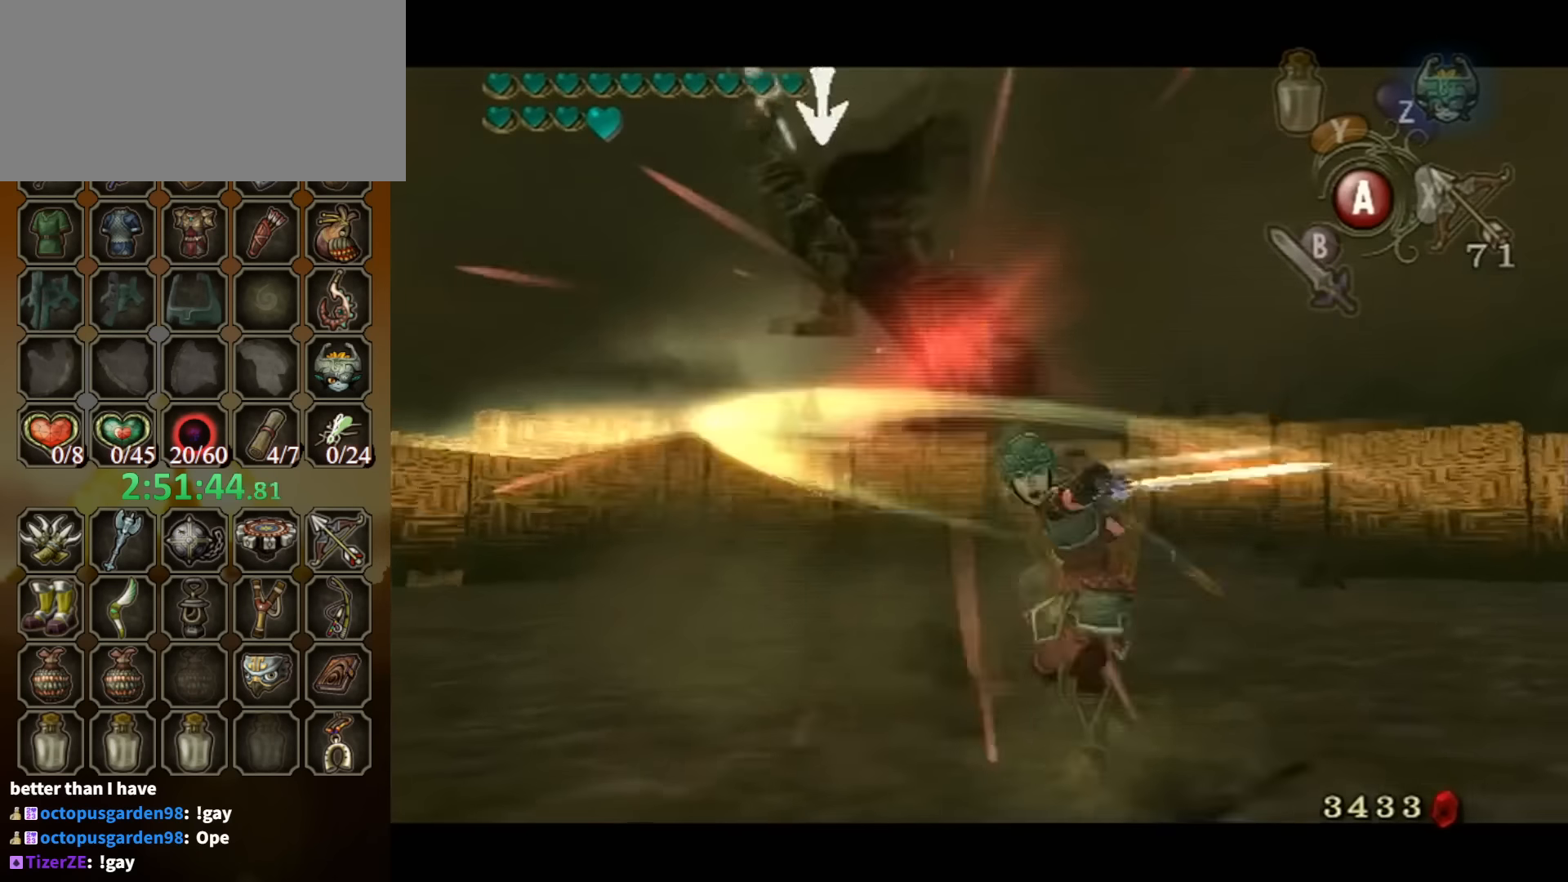
{"buttons": [], "left_stick": "up", "right_stick": "center", "events": [[33, "left_stick", "up"], [366, "A", "down"], [433, "A", "up"]]}
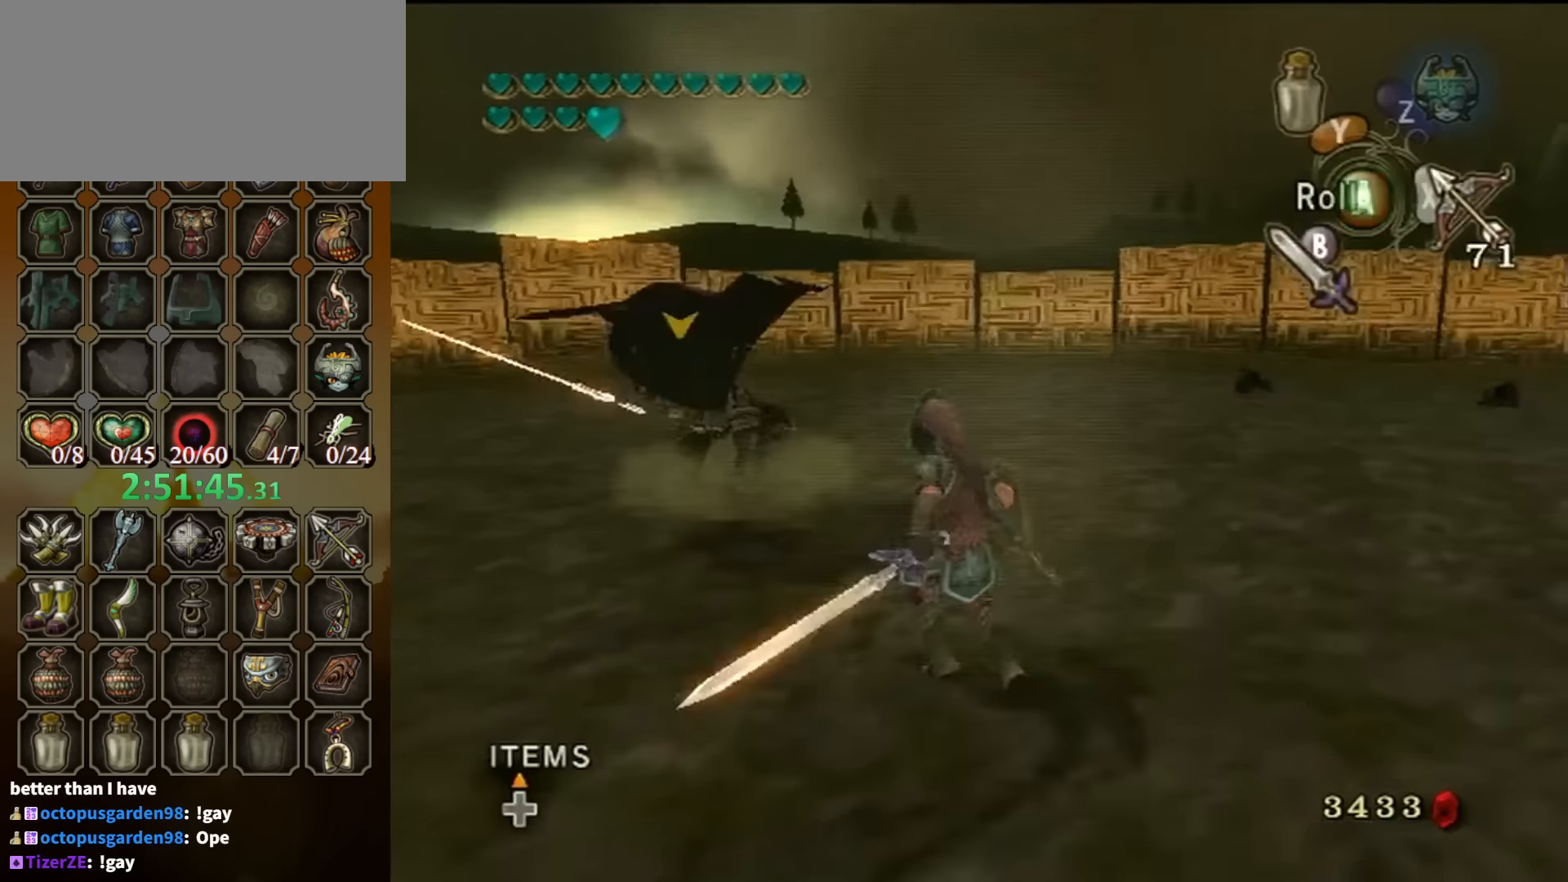
{"buttons": [], "left_stick": "up", "right_stick": "center", "events": [[33, "A", "down"], [100, "A", "up"], [166, "A", "down"], [233, "A", "up"]]}
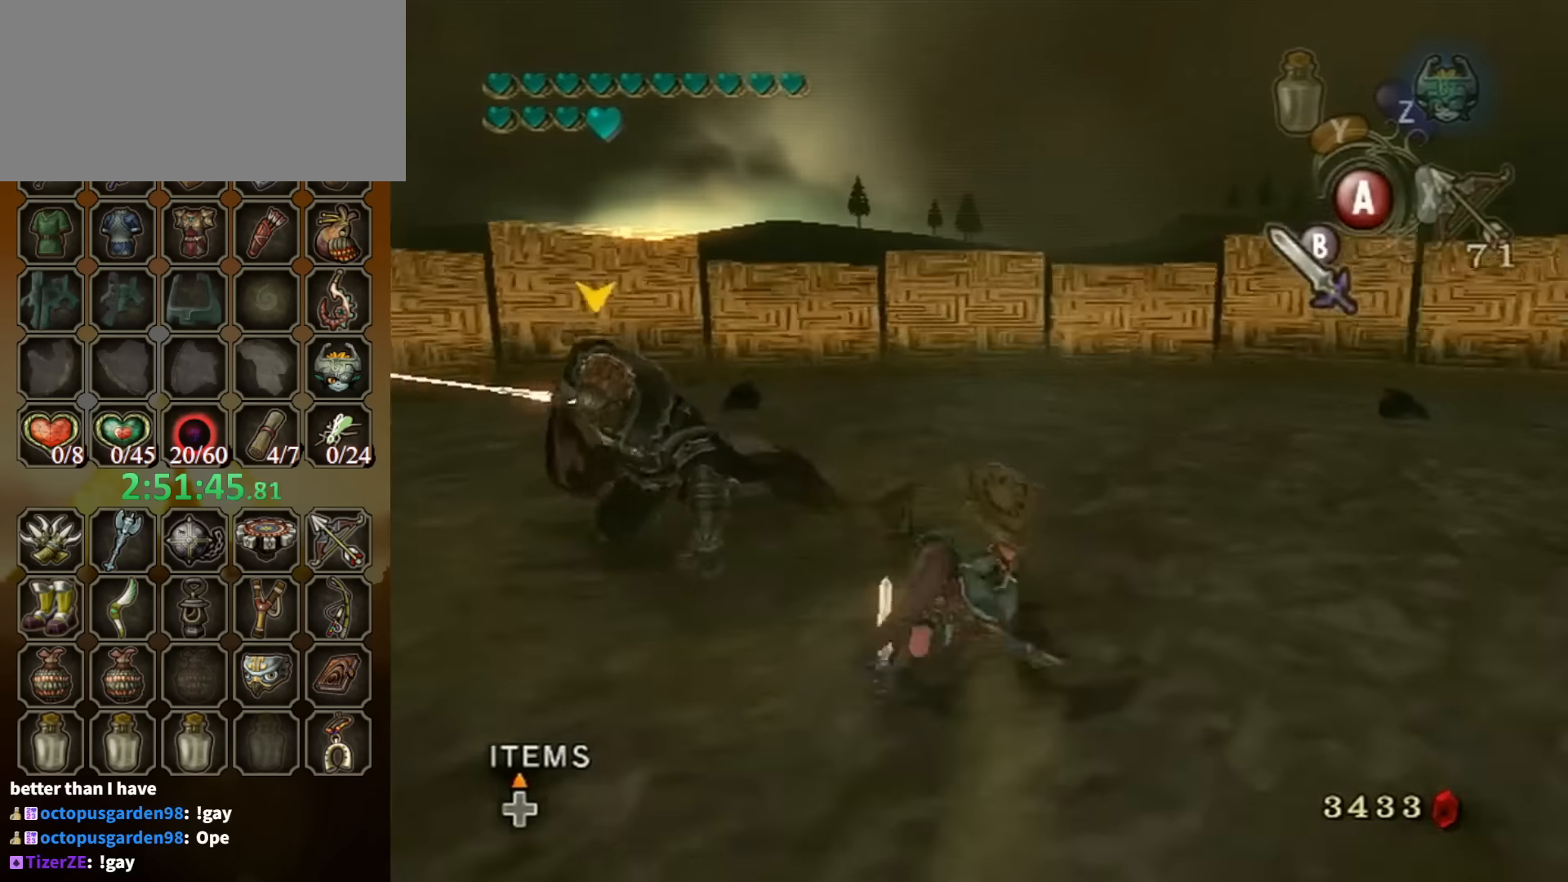
{"buttons": [], "left_stick": "up", "right_stick": "center", "events": [[133, "right_stick", "right"], [466, "right_stick", "center"]]}
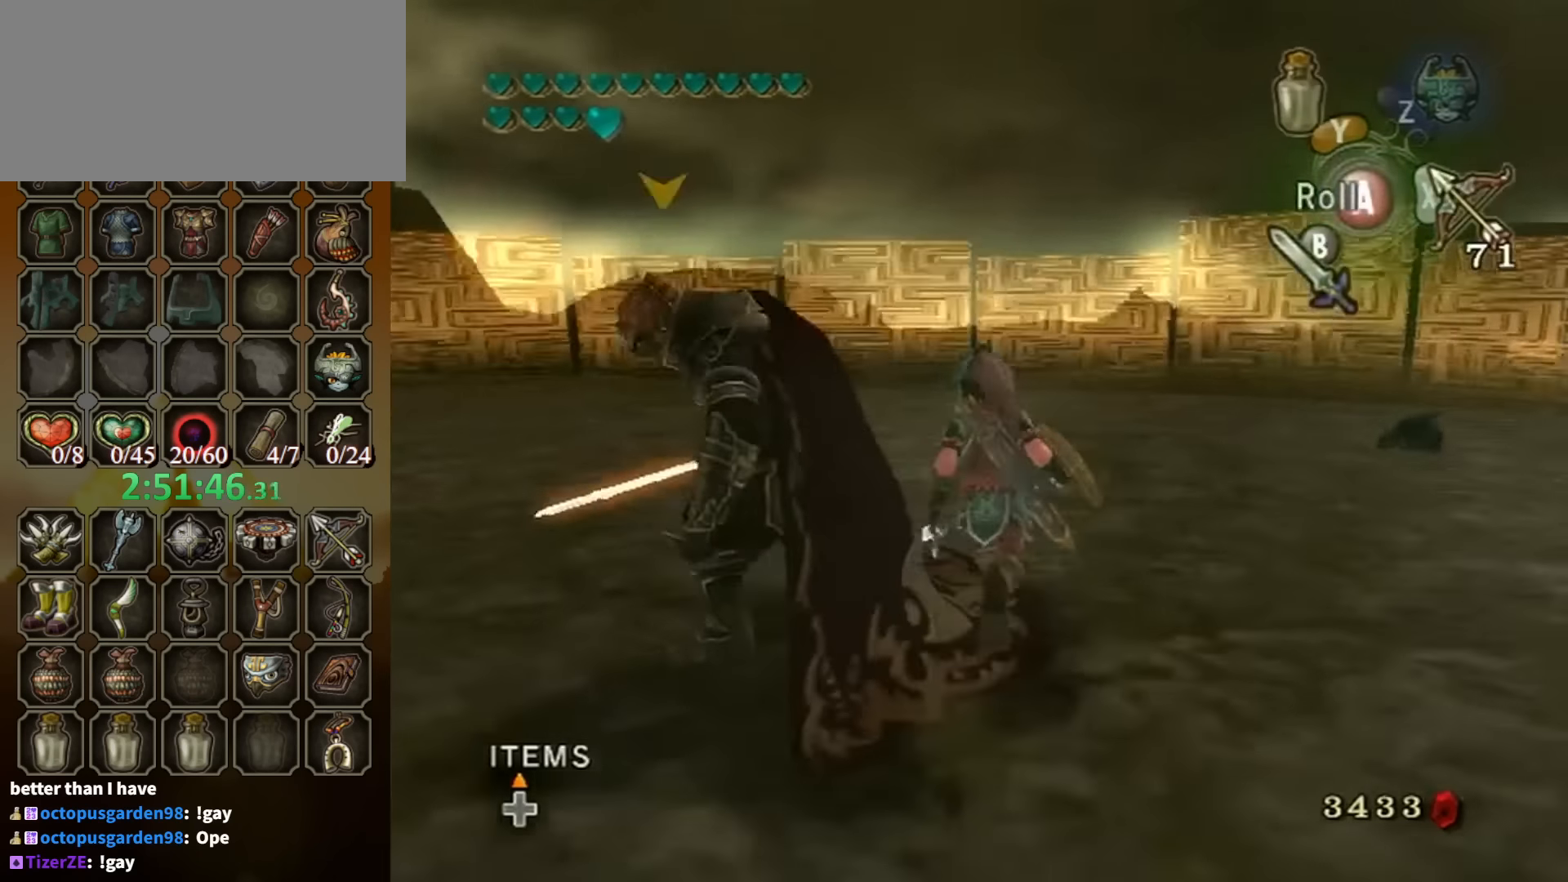
{"buttons": ["L1"], "left_stick": "center", "right_stick": "center", "events": [[100, "L1", "down"], [100, "left_stick", "center"]]}
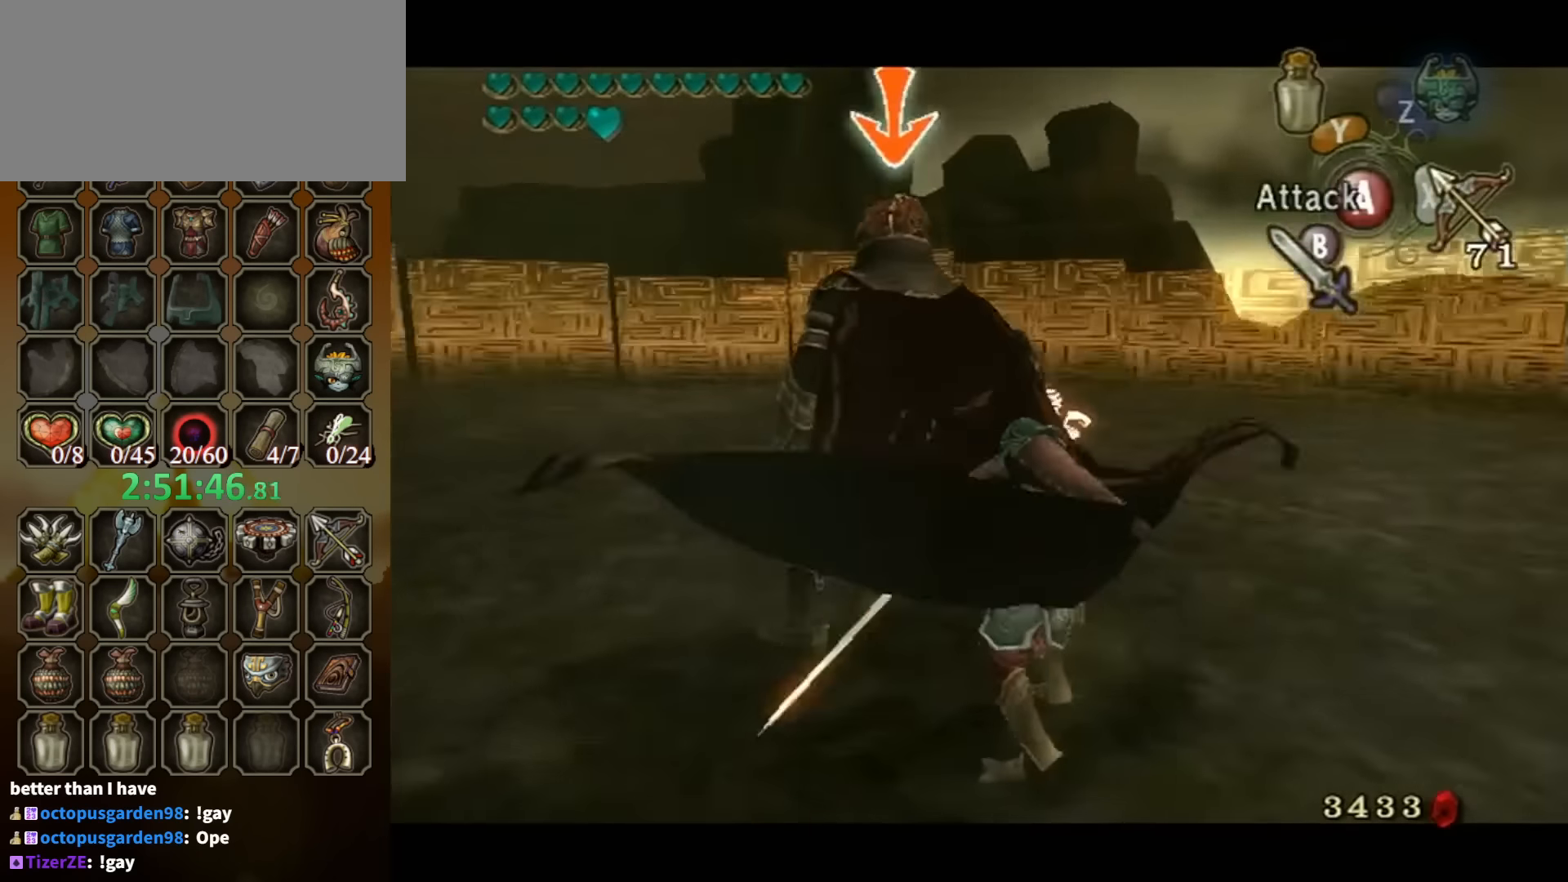
{"buttons": ["L1"], "left_stick": "down", "right_stick": "center", "events": [[133, "A", "down"], [200, "A", "up"], [200, "left_stick", "left"], [266, "left_stick", "down"], [333, "left_stick", "up-right"], [466, "left_stick", "down"]]}
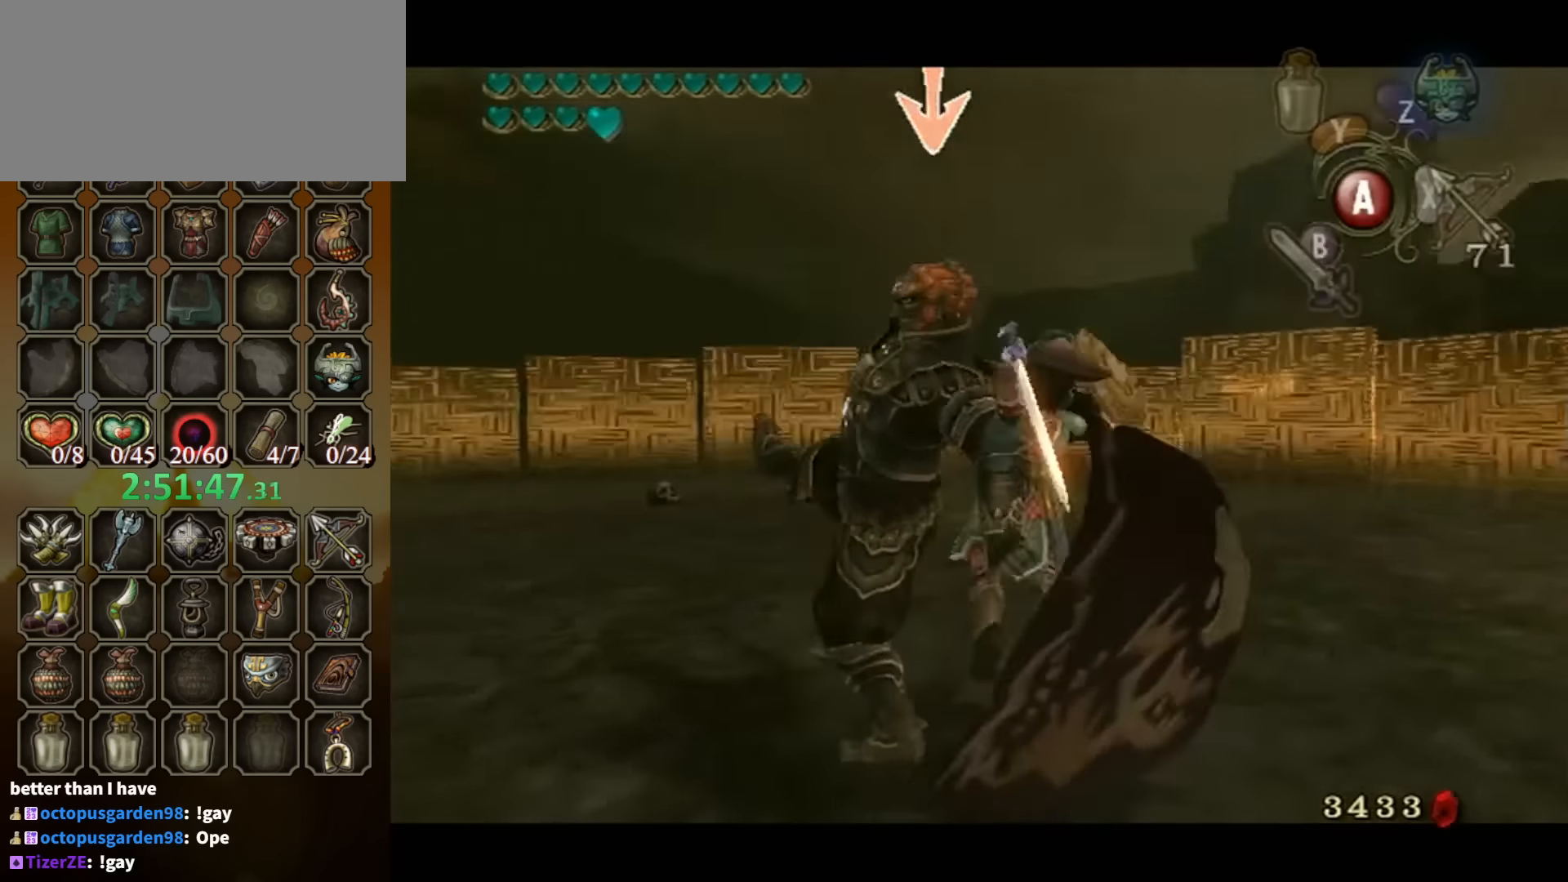
{"buttons": [], "left_stick": "center", "right_stick": "center", "events": [[33, "left_stick", "down-right"], [100, "left_stick", "up"], [166, "left_stick", "left"], [266, "left_stick", "right"], [333, "left_stick", "up"], [433, "left_stick", "center"], [500, "L1", "up"]]}
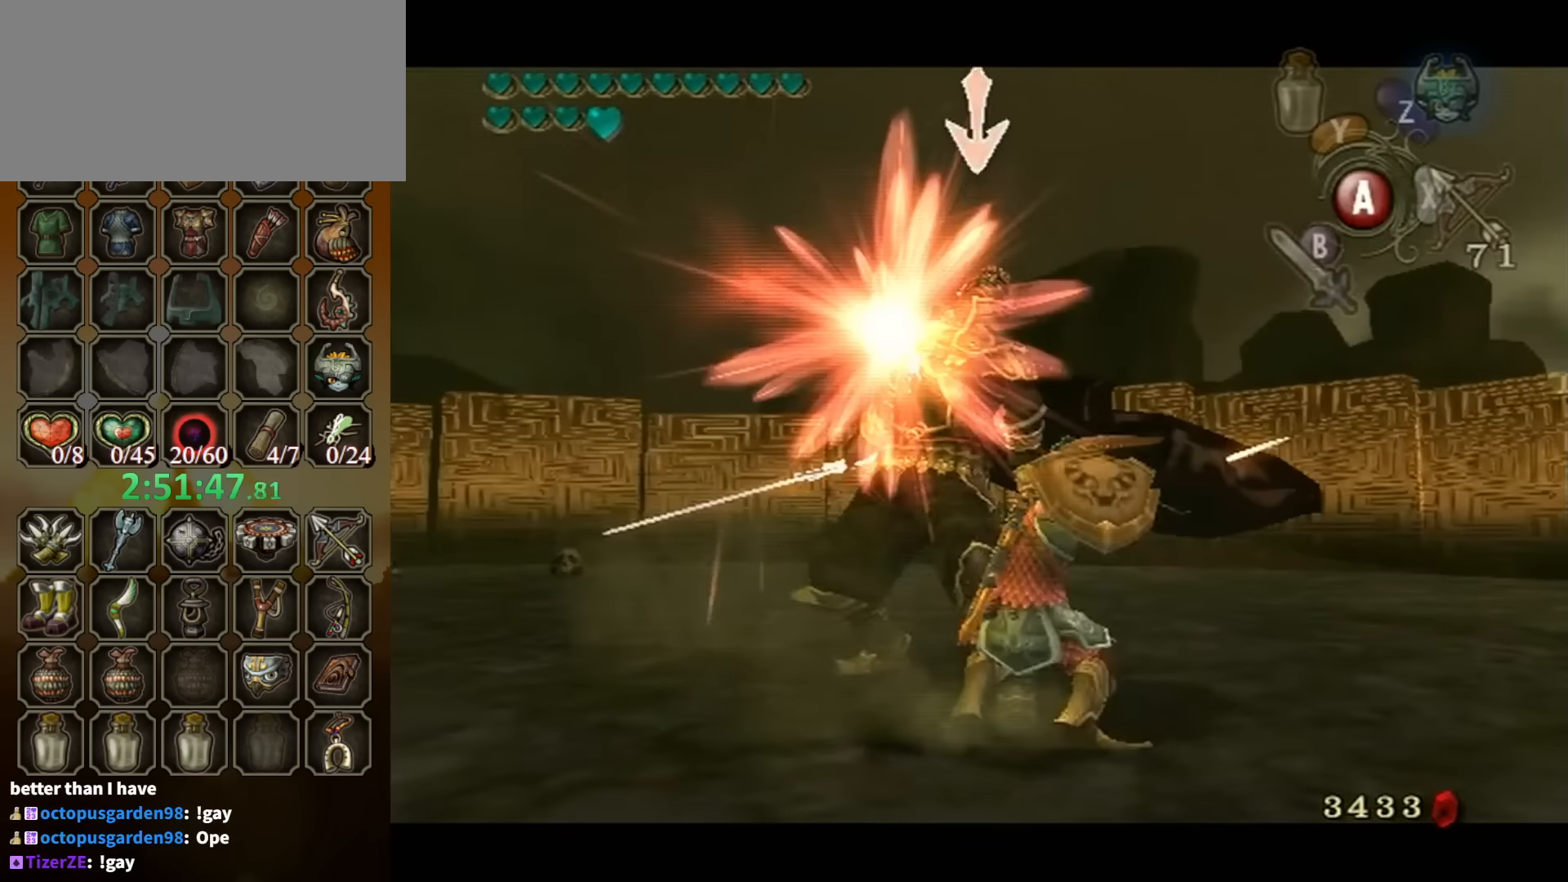
{"buttons": [], "left_stick": "up-left", "right_stick": "center", "events": [[300, "left_stick", "up-left"]]}
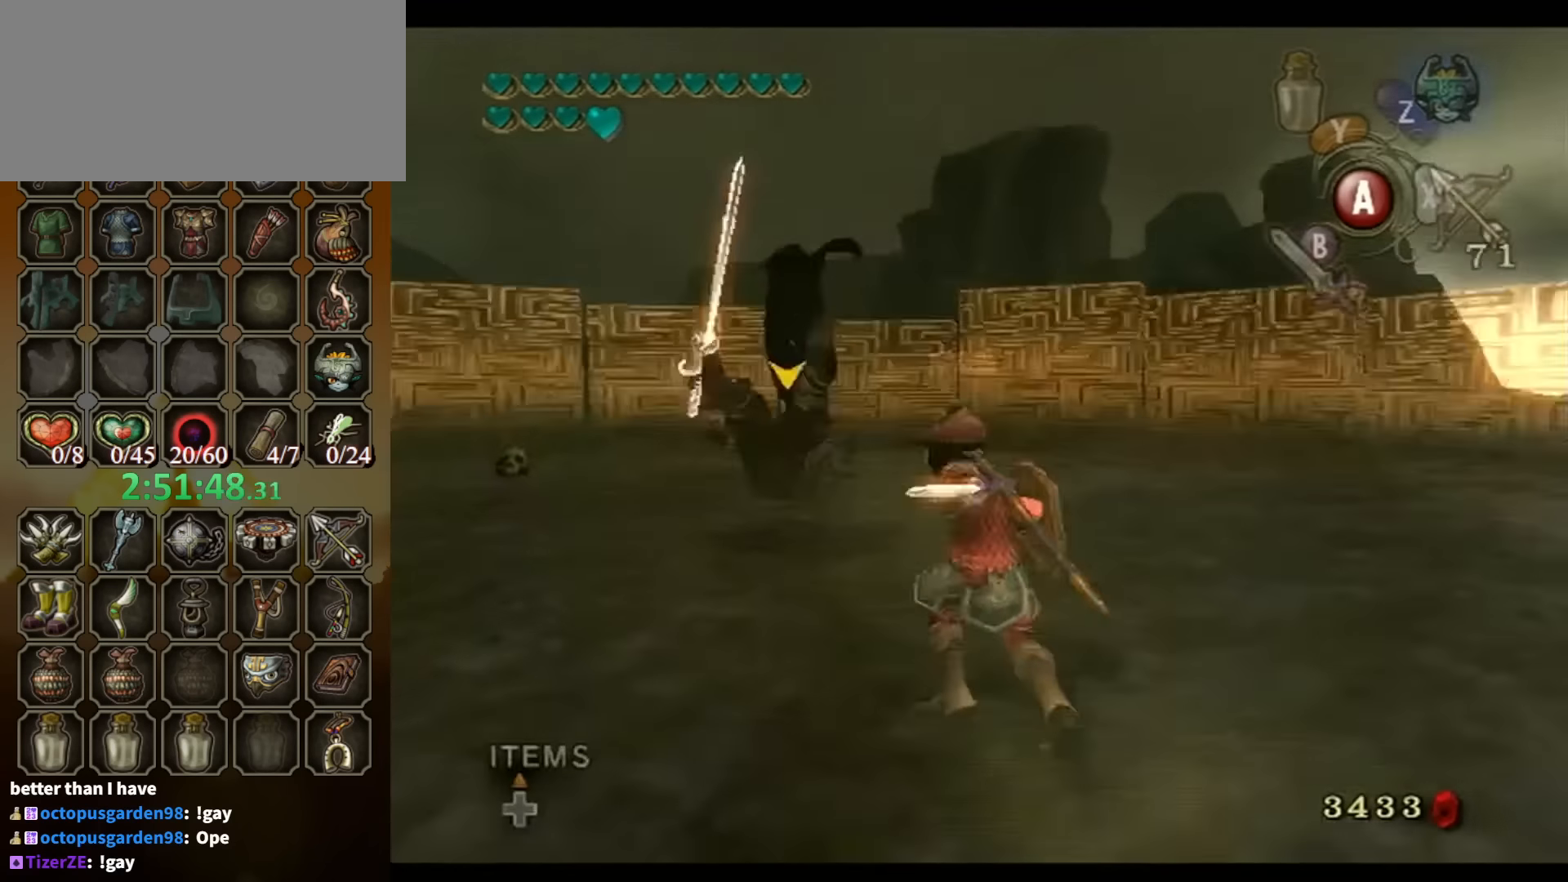
{"buttons": [], "left_stick": "up-left", "right_stick": "center", "events": []}
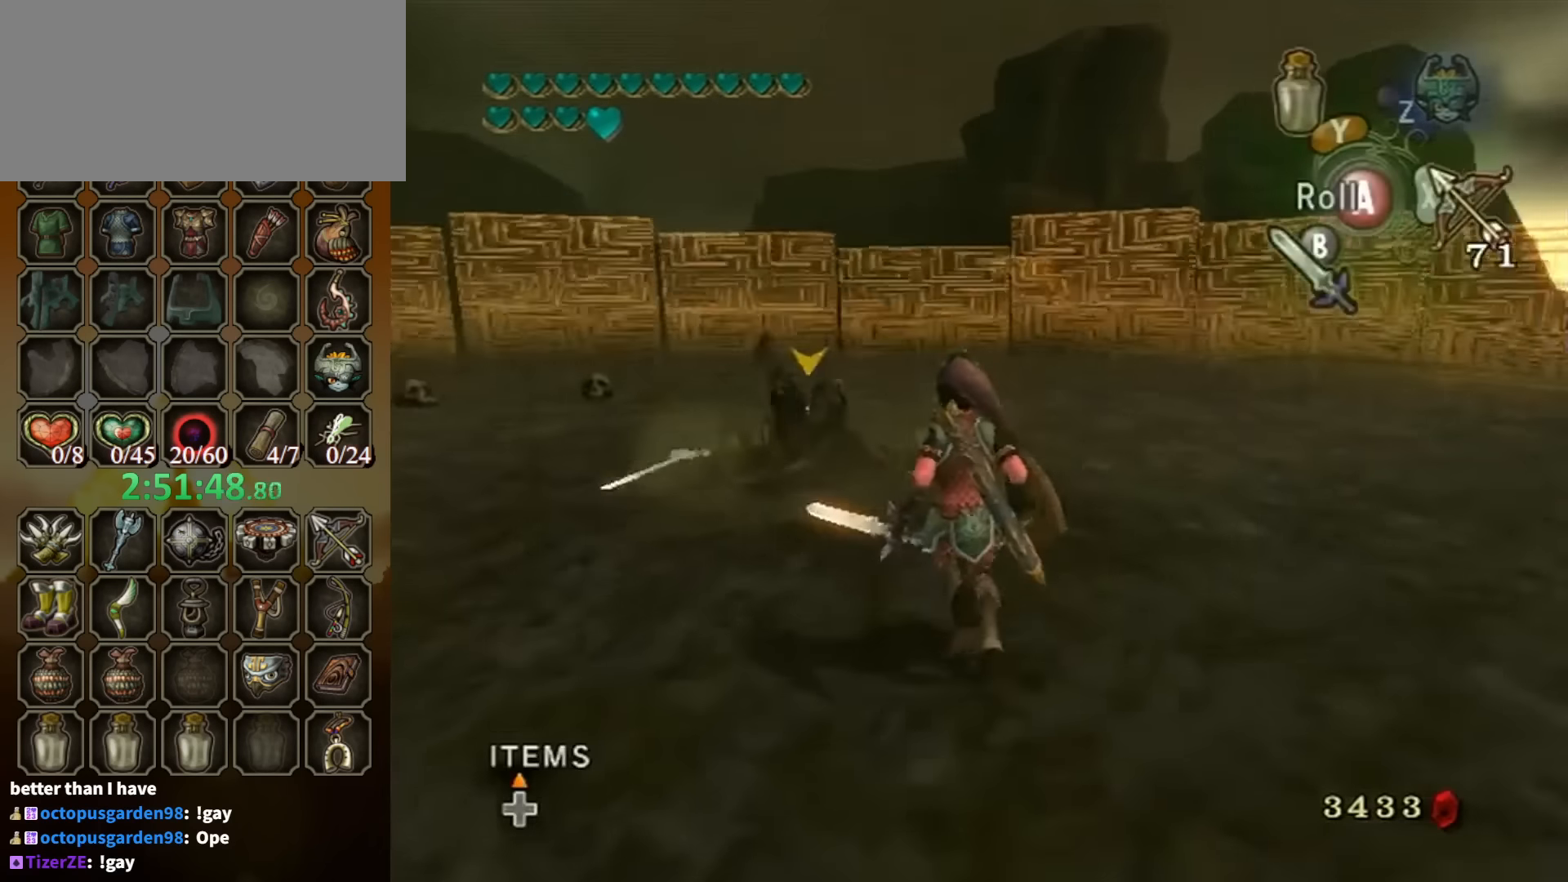
{"buttons": [], "left_stick": "center", "right_stick": "center", "events": [[366, "L1", "down"], [366, "left_stick", "center"], [400, "A", "down"], [466, "A", "up"], [500, "L1", "up"]]}